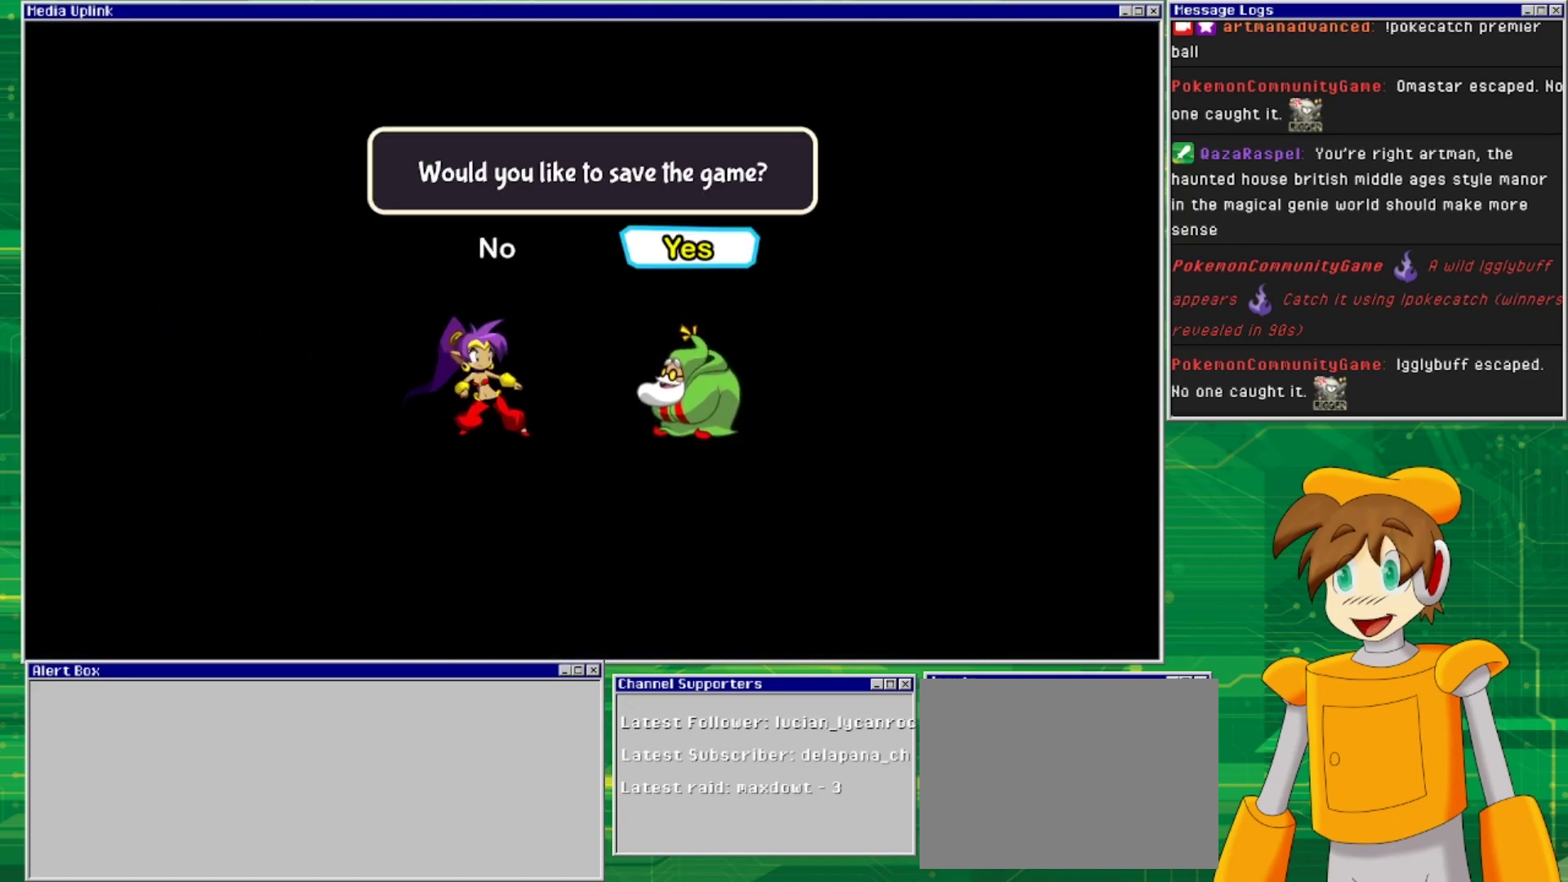
Gameplay with a controller (PlayStation layout); each line is a JSON object with the inputs held at the frame after it. "events" lists button and stick changes between this image and that frame as [ms after this image, input, new state], when the widget could be followed in between. Not read: L2 L3 R1 R2 R3 left_stick right_stick.
{"buttons": [], "events": [[367, "CROSS", "down"], [433, "CROSS", "up"]]}
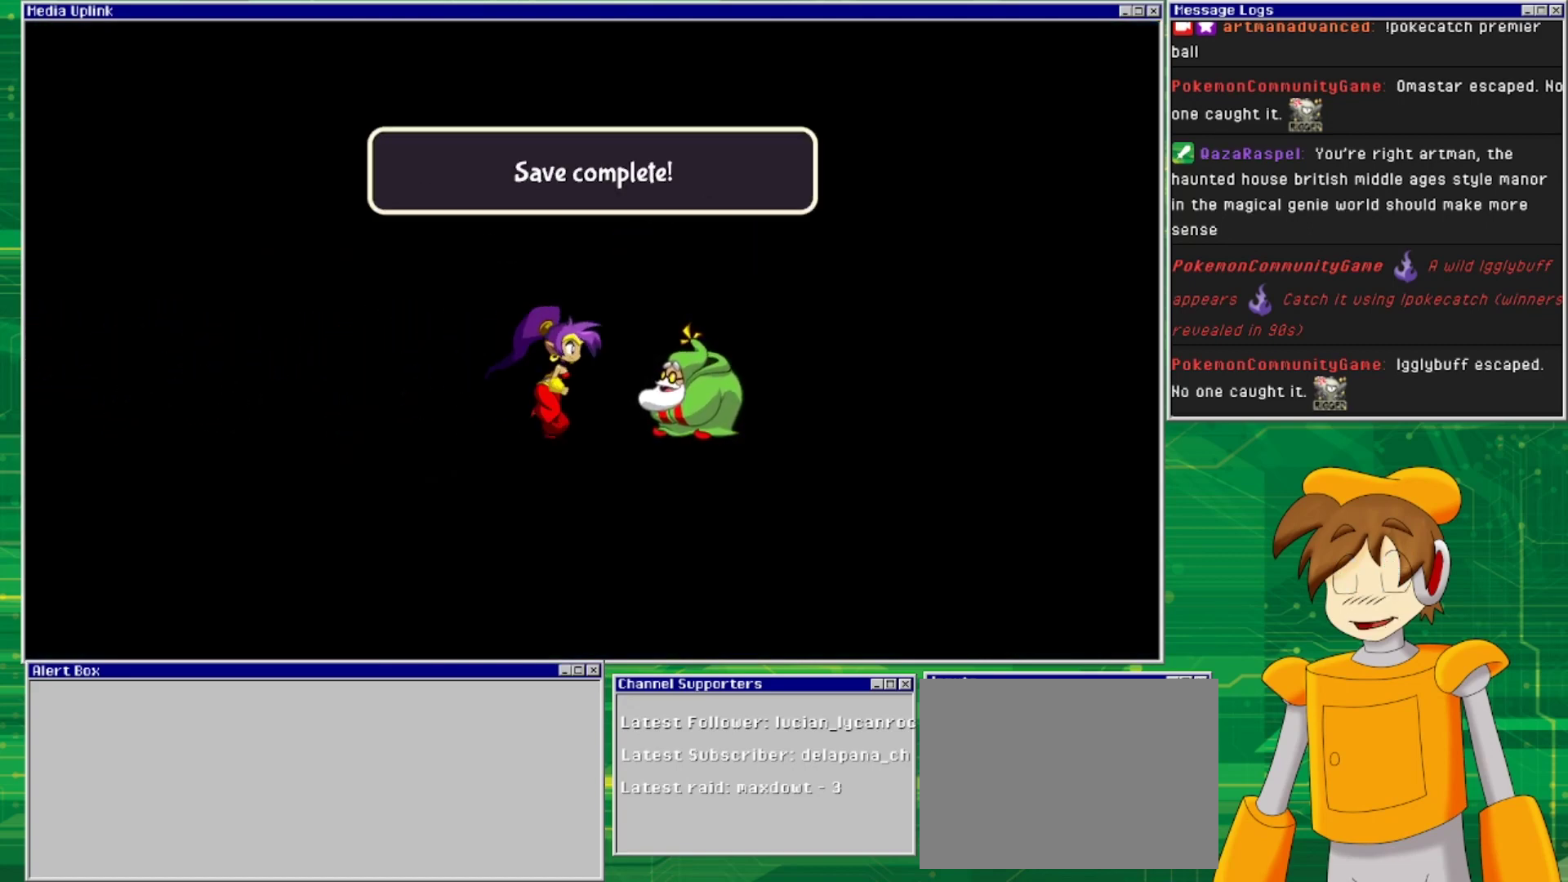
{"buttons": [], "events": []}
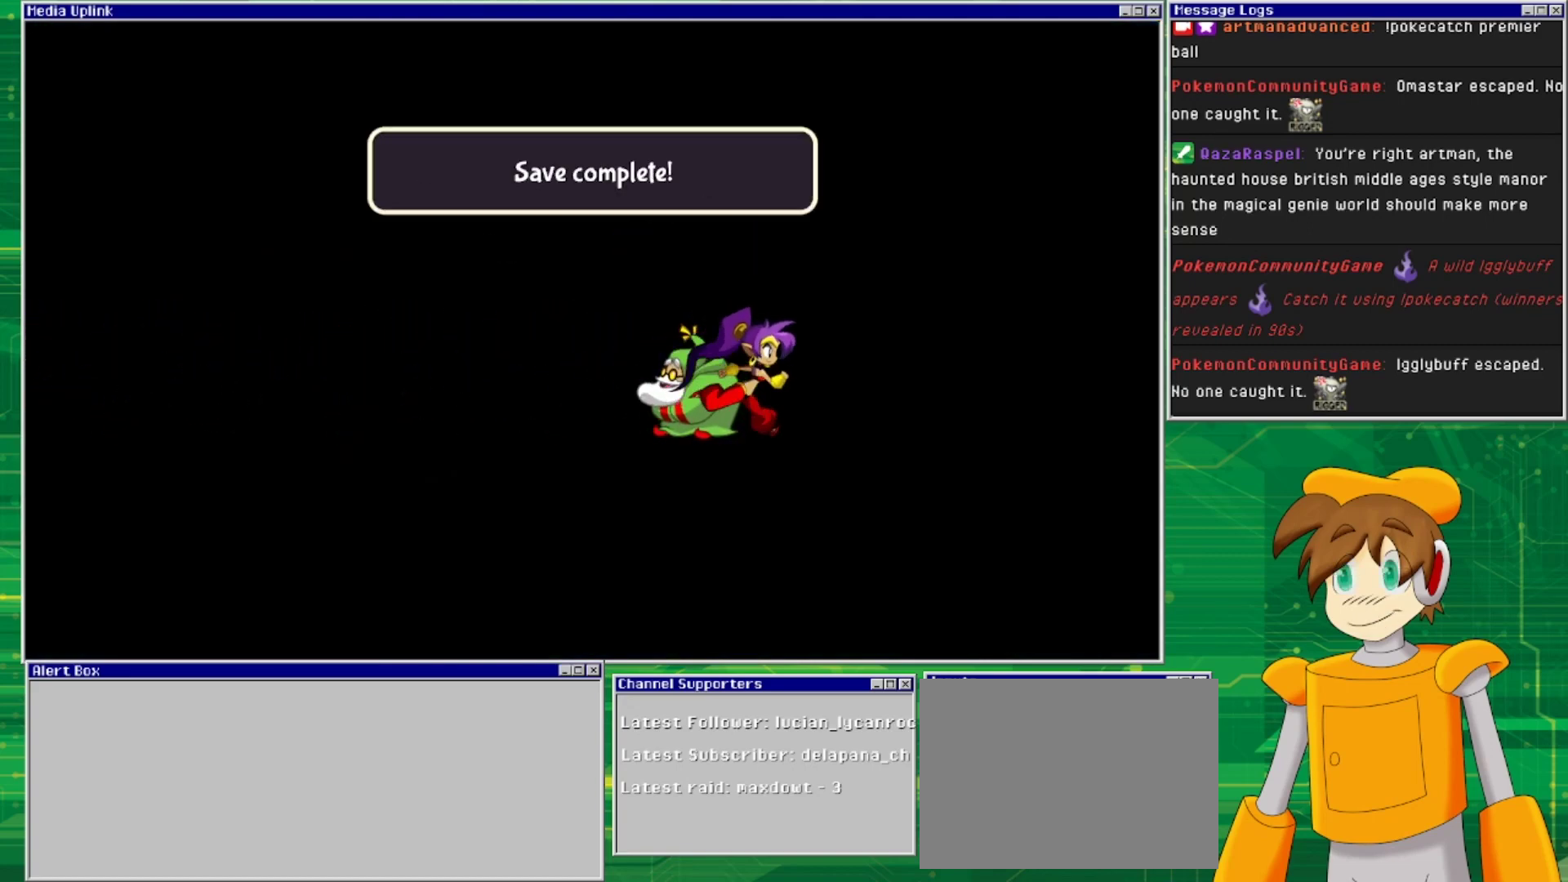
{"buttons": [], "events": []}
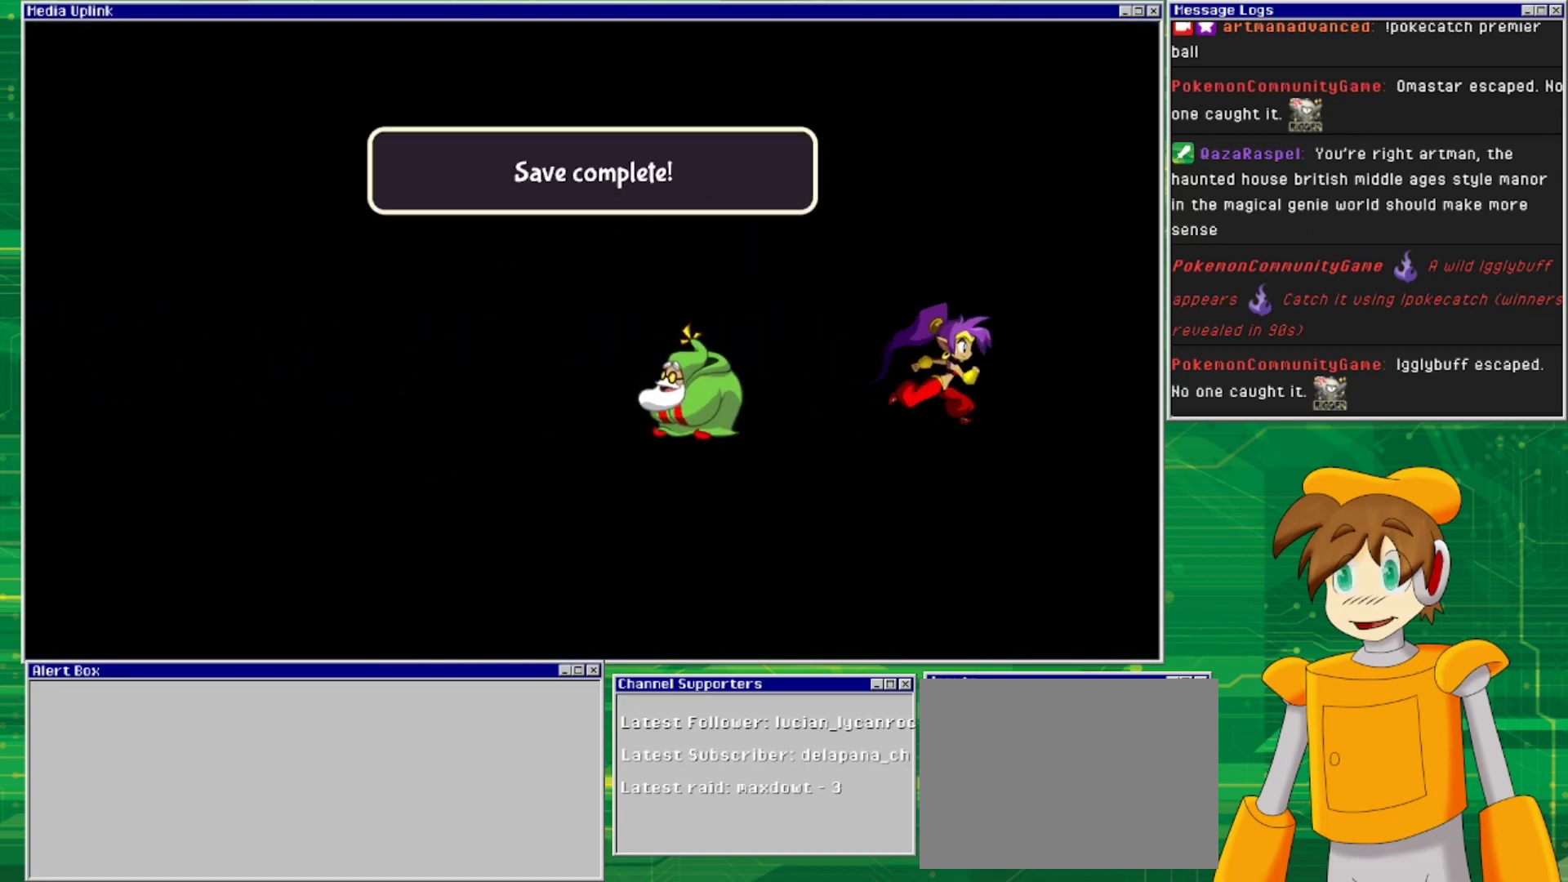
{"buttons": [], "events": []}
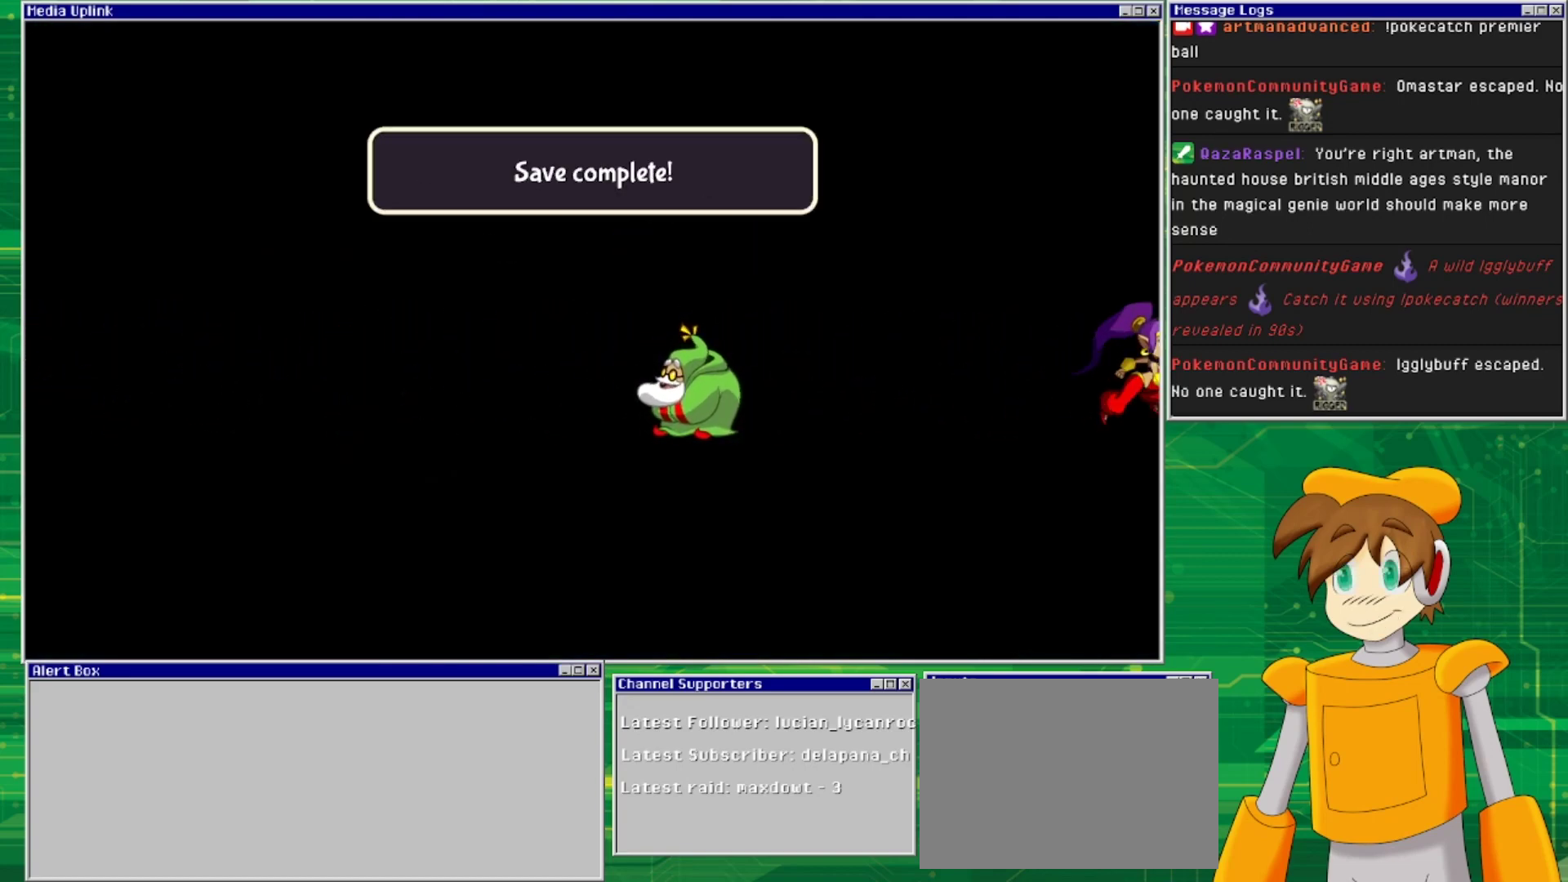
{"buttons": [], "events": []}
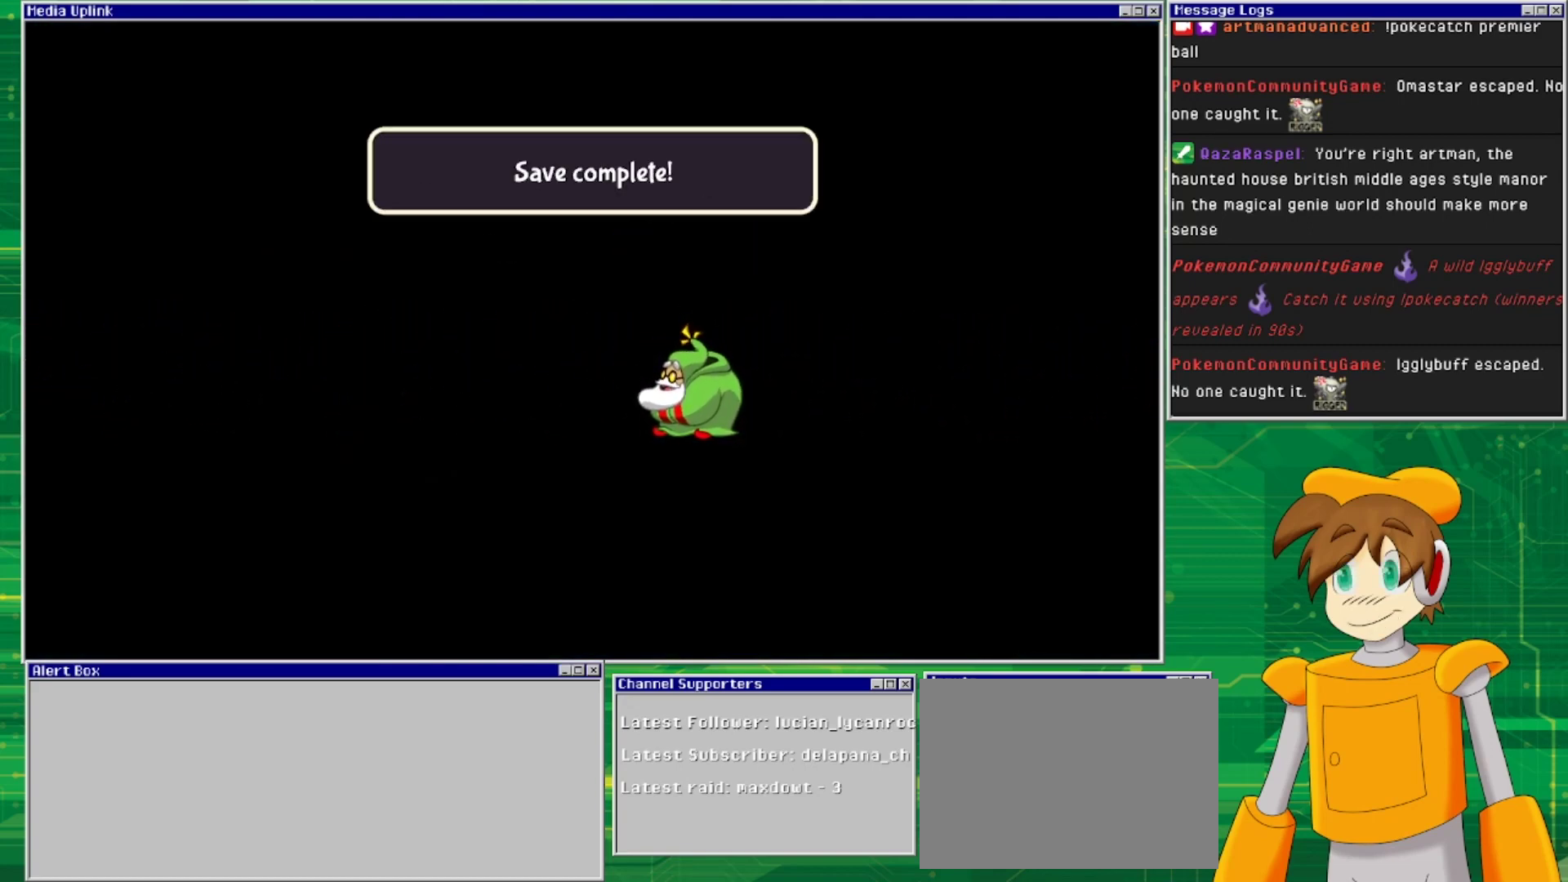
{"buttons": ["DPAD_RIGHT"], "events": [[367, "DPAD_RIGHT", "down"]]}
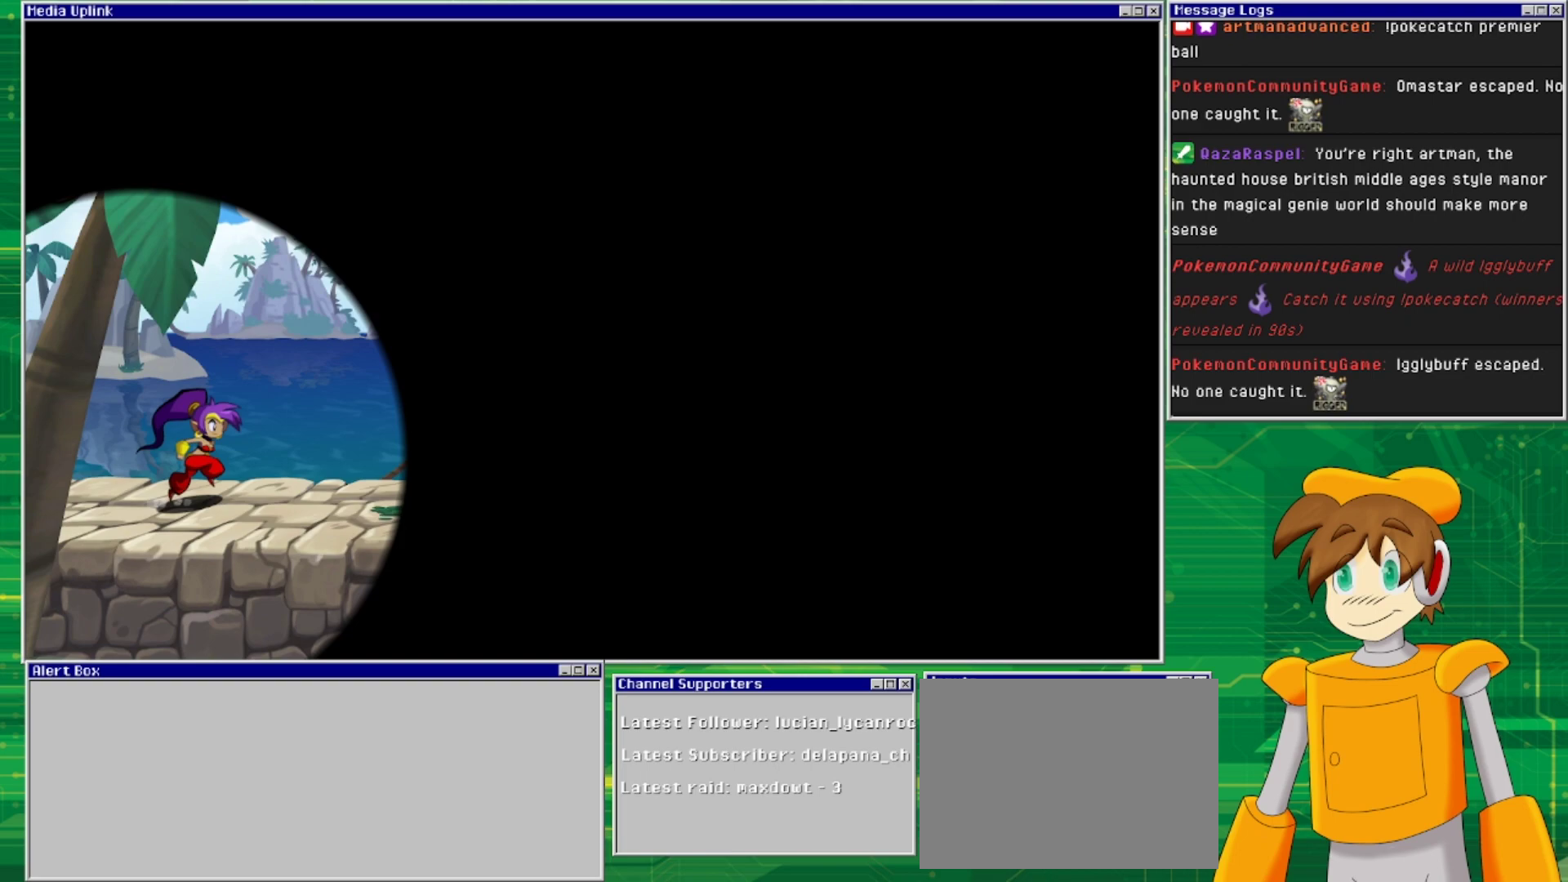
{"buttons": ["DPAD_RIGHT"], "events": []}
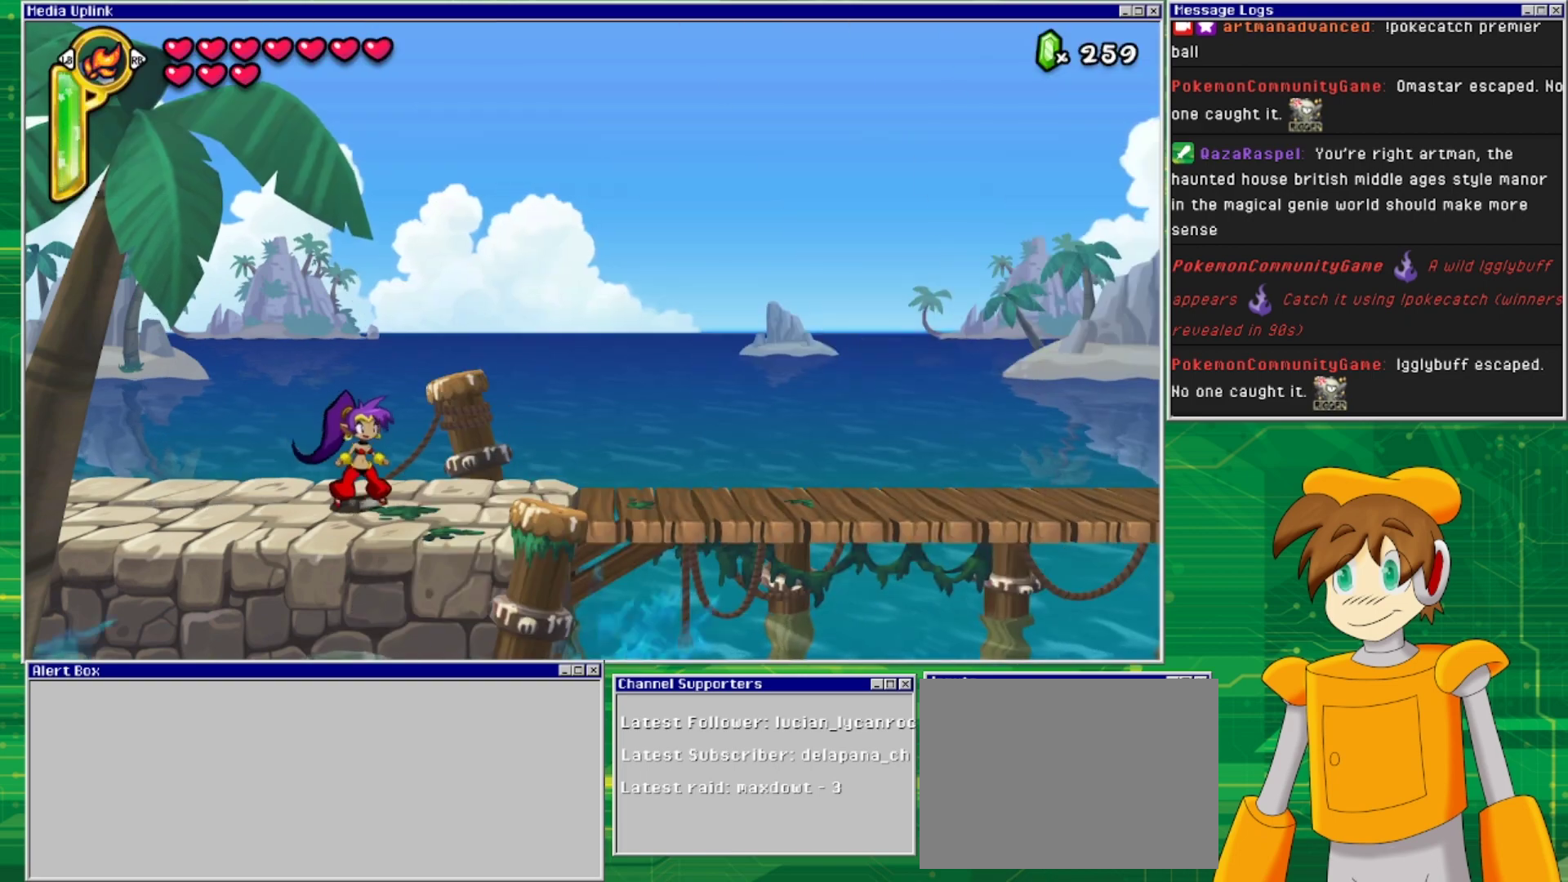
{"buttons": ["DPAD_RIGHT"], "events": []}
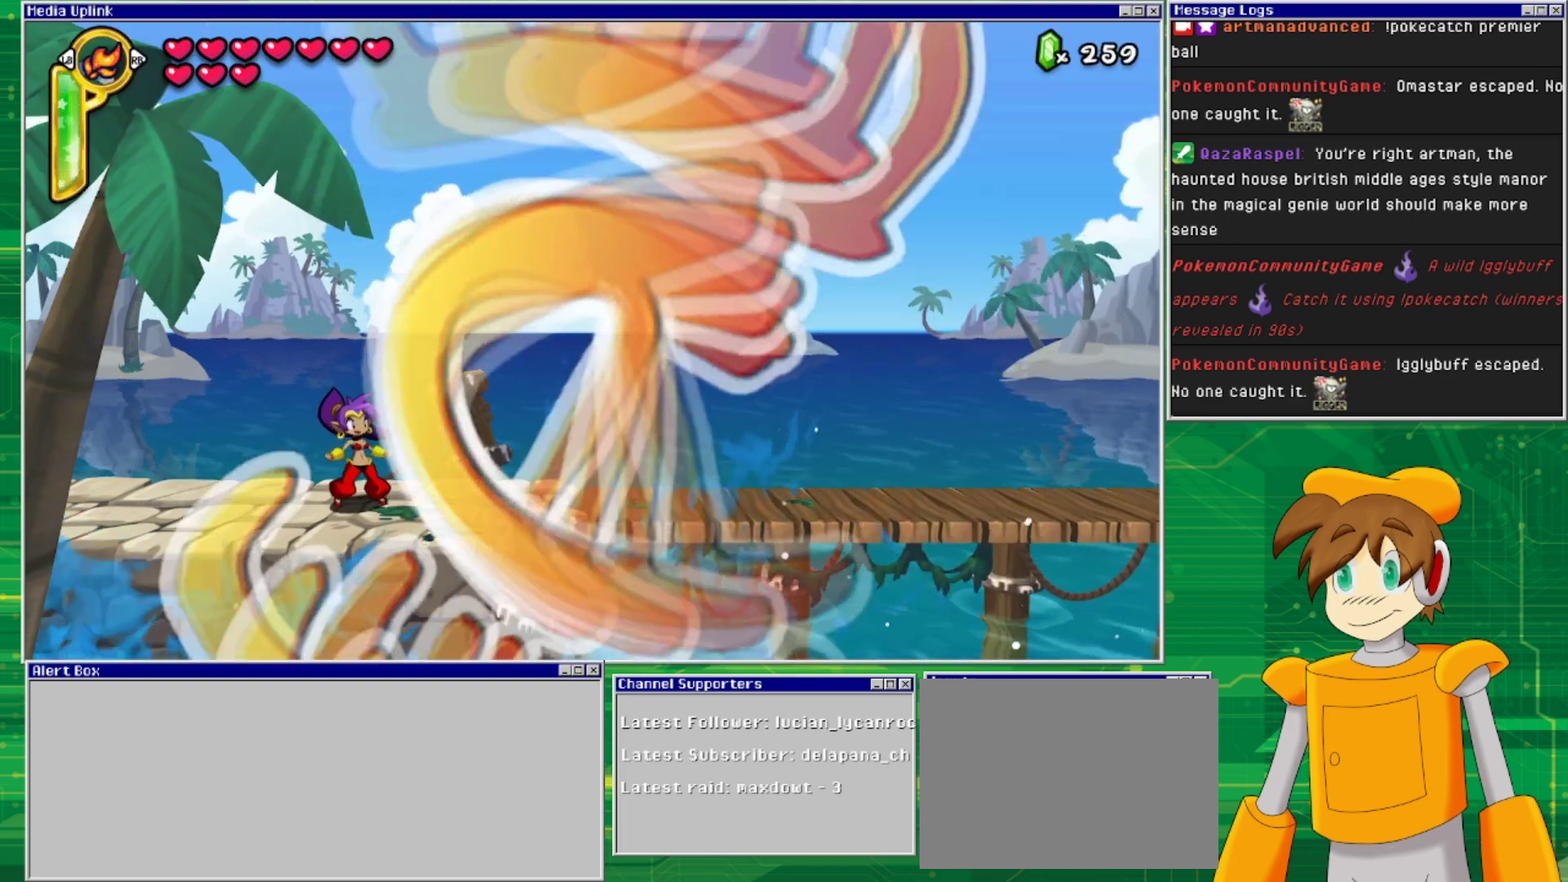
{"buttons": [], "events": [[333, "DPAD_RIGHT", "up"]]}
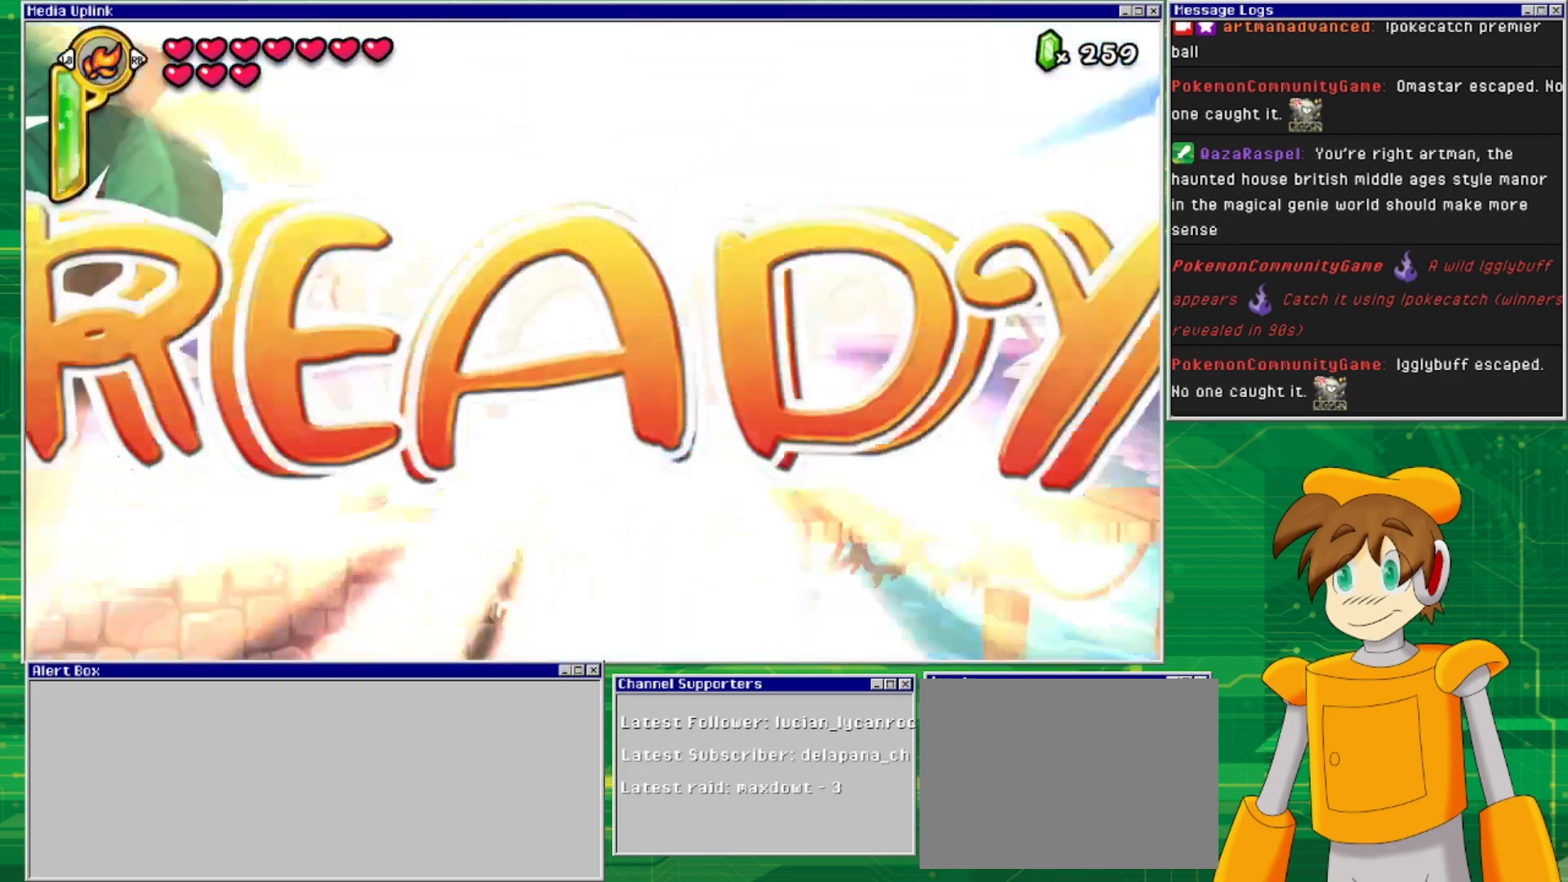
{"buttons": ["DPAD_RIGHT"], "events": [[233, "DPAD_RIGHT", "down"]]}
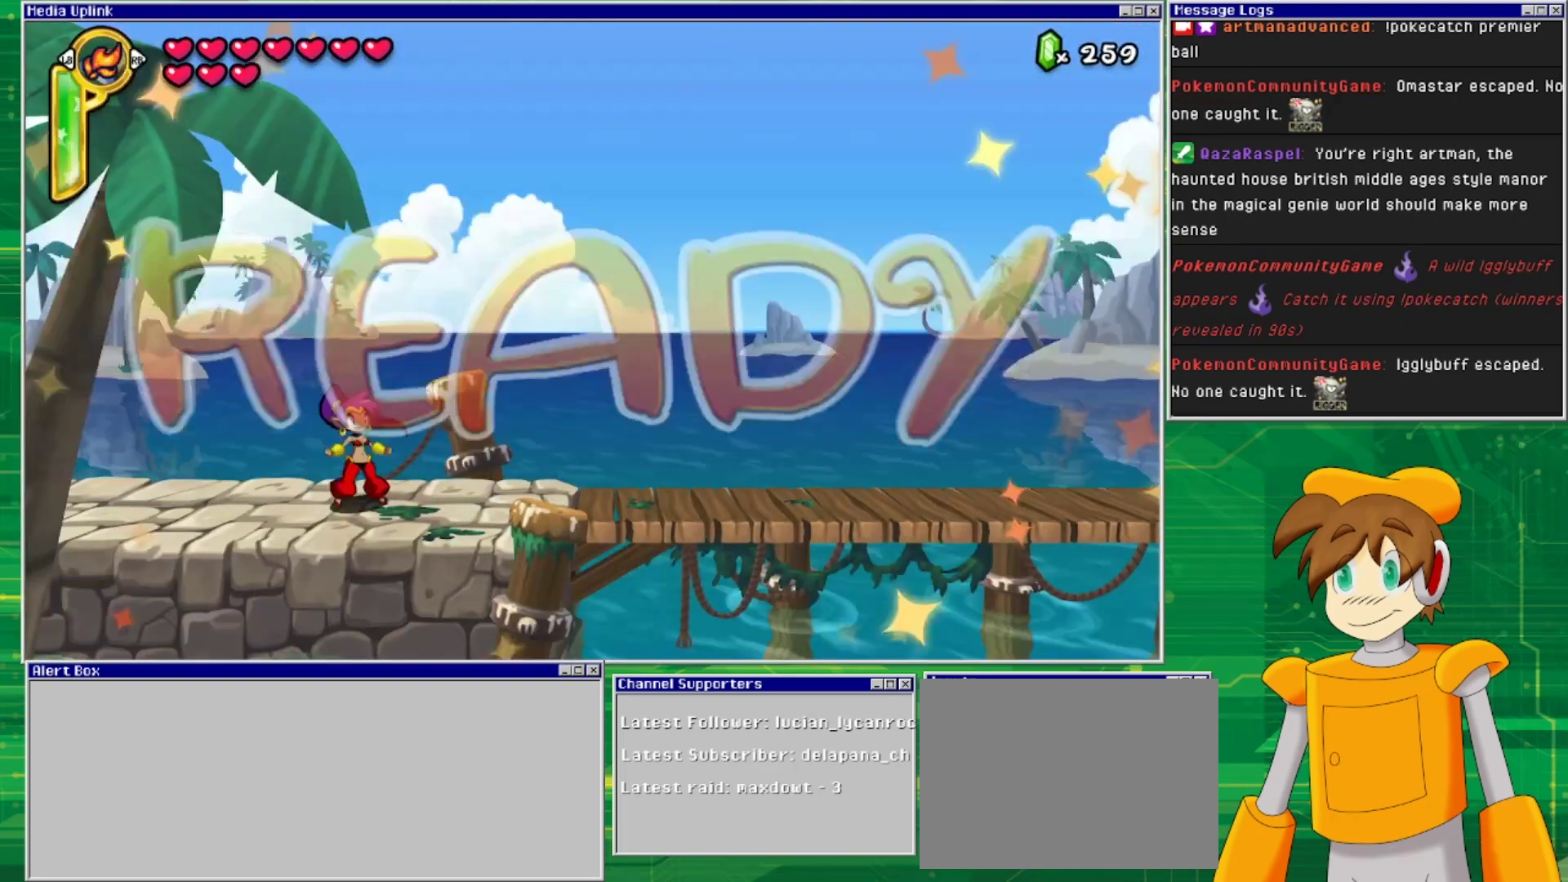
{"buttons": ["DPAD_RIGHT"], "events": []}
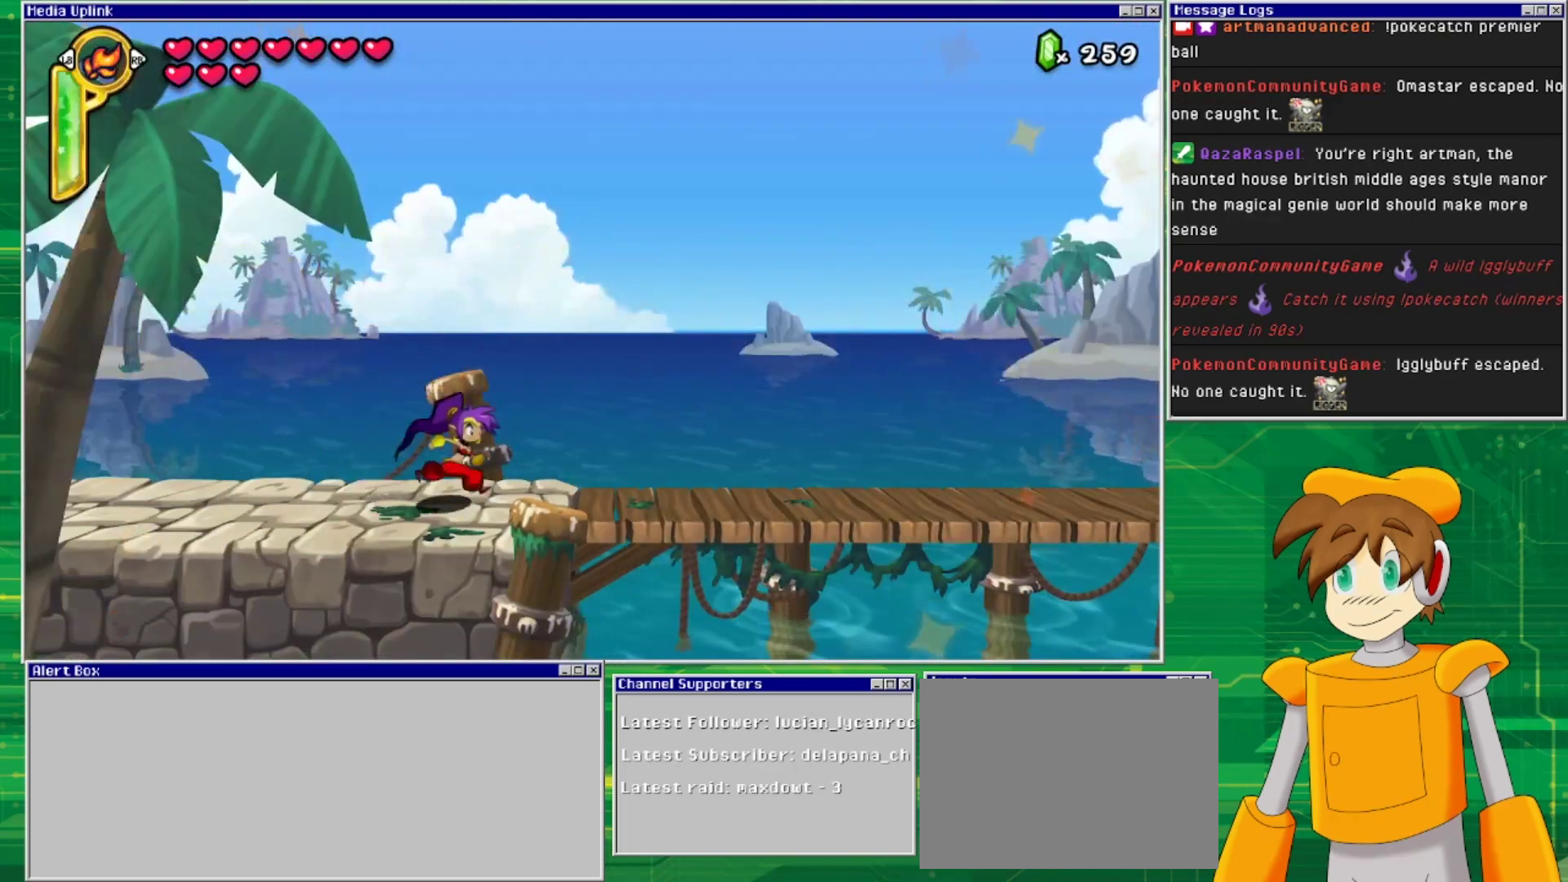
{"buttons": ["DPAD_RIGHT"], "events": []}
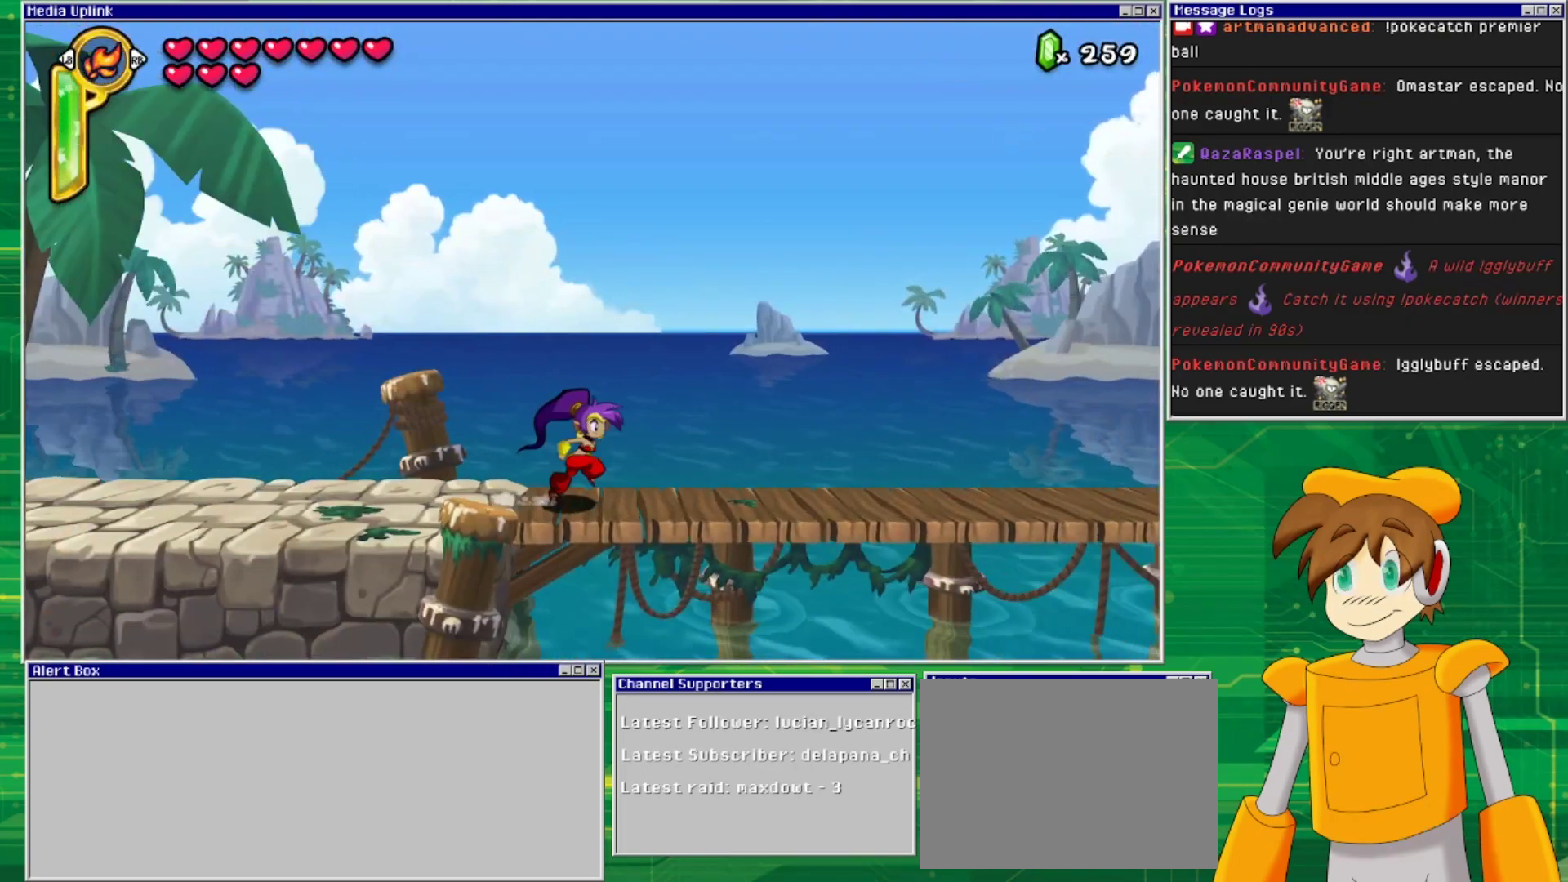
{"buttons": ["DPAD_RIGHT"], "events": []}
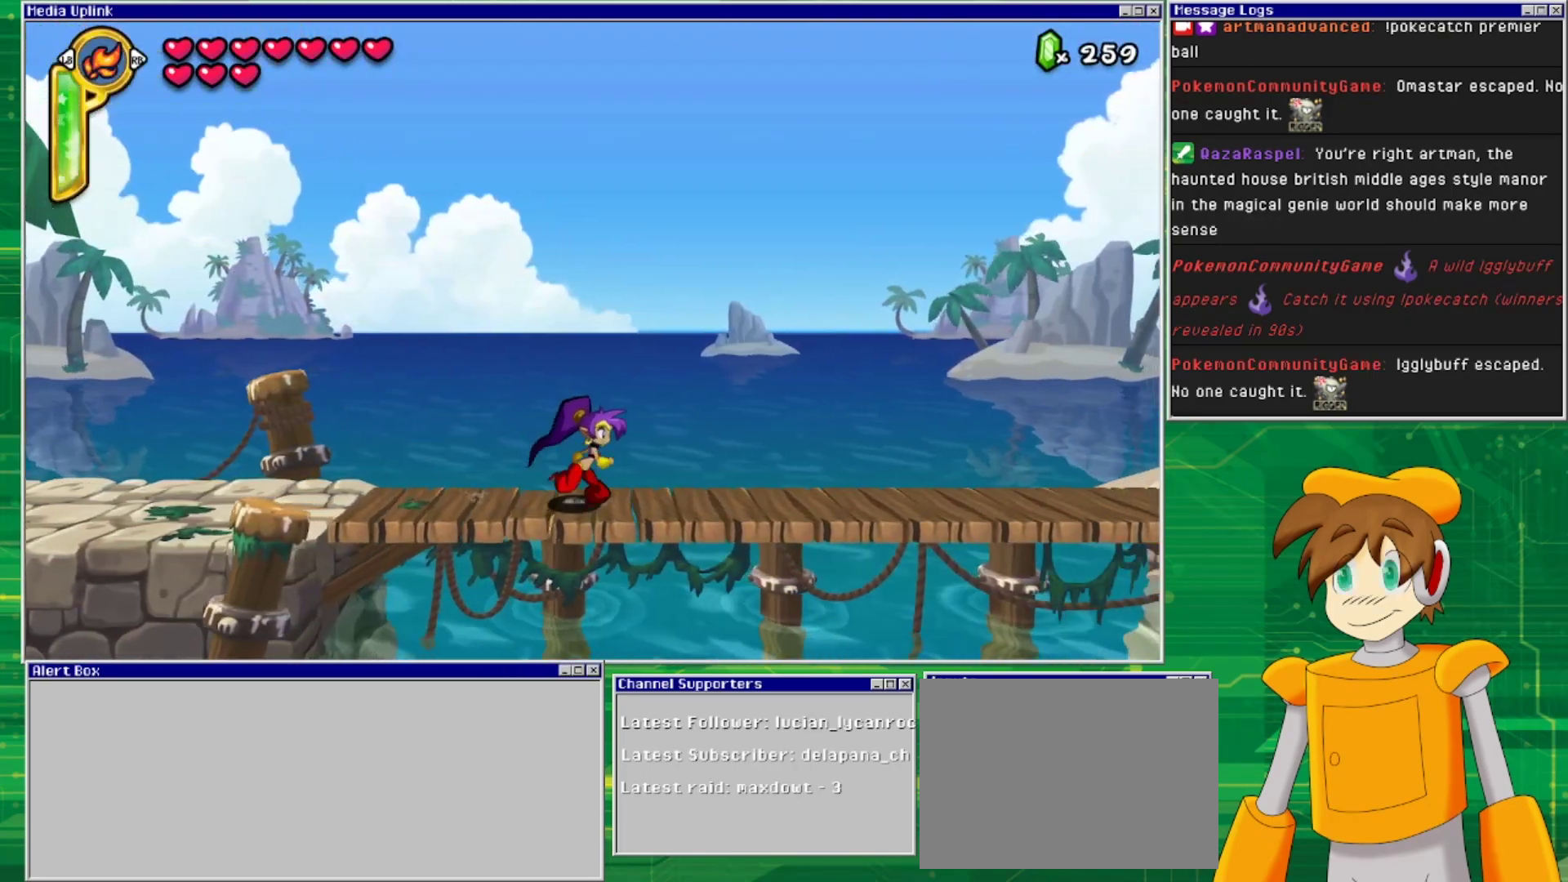
{"buttons": ["DPAD_RIGHT"], "events": []}
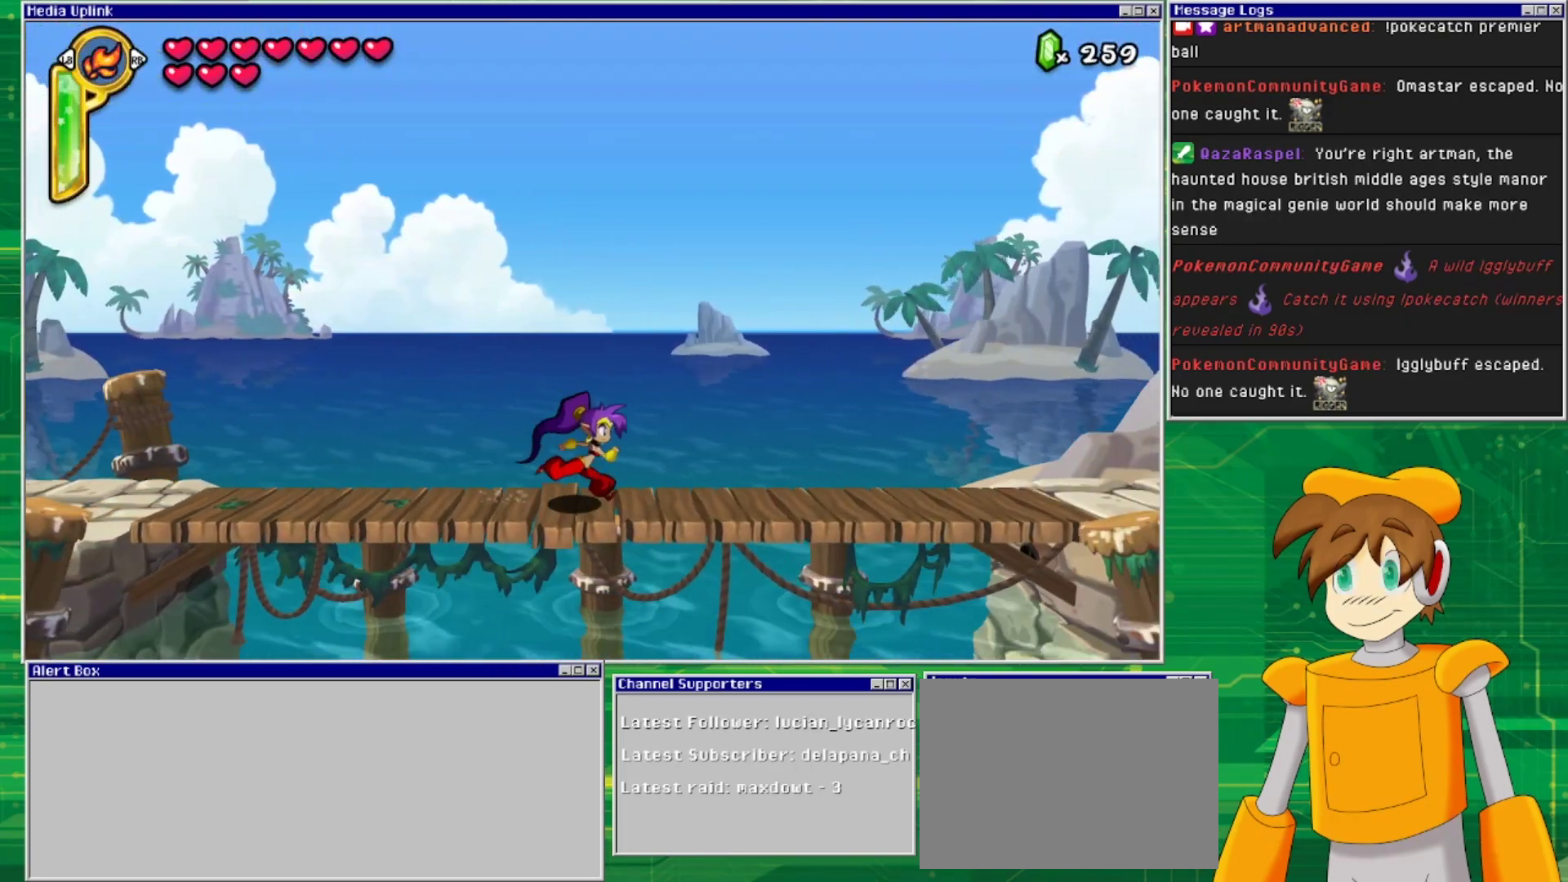
{"buttons": ["DPAD_RIGHT"], "events": []}
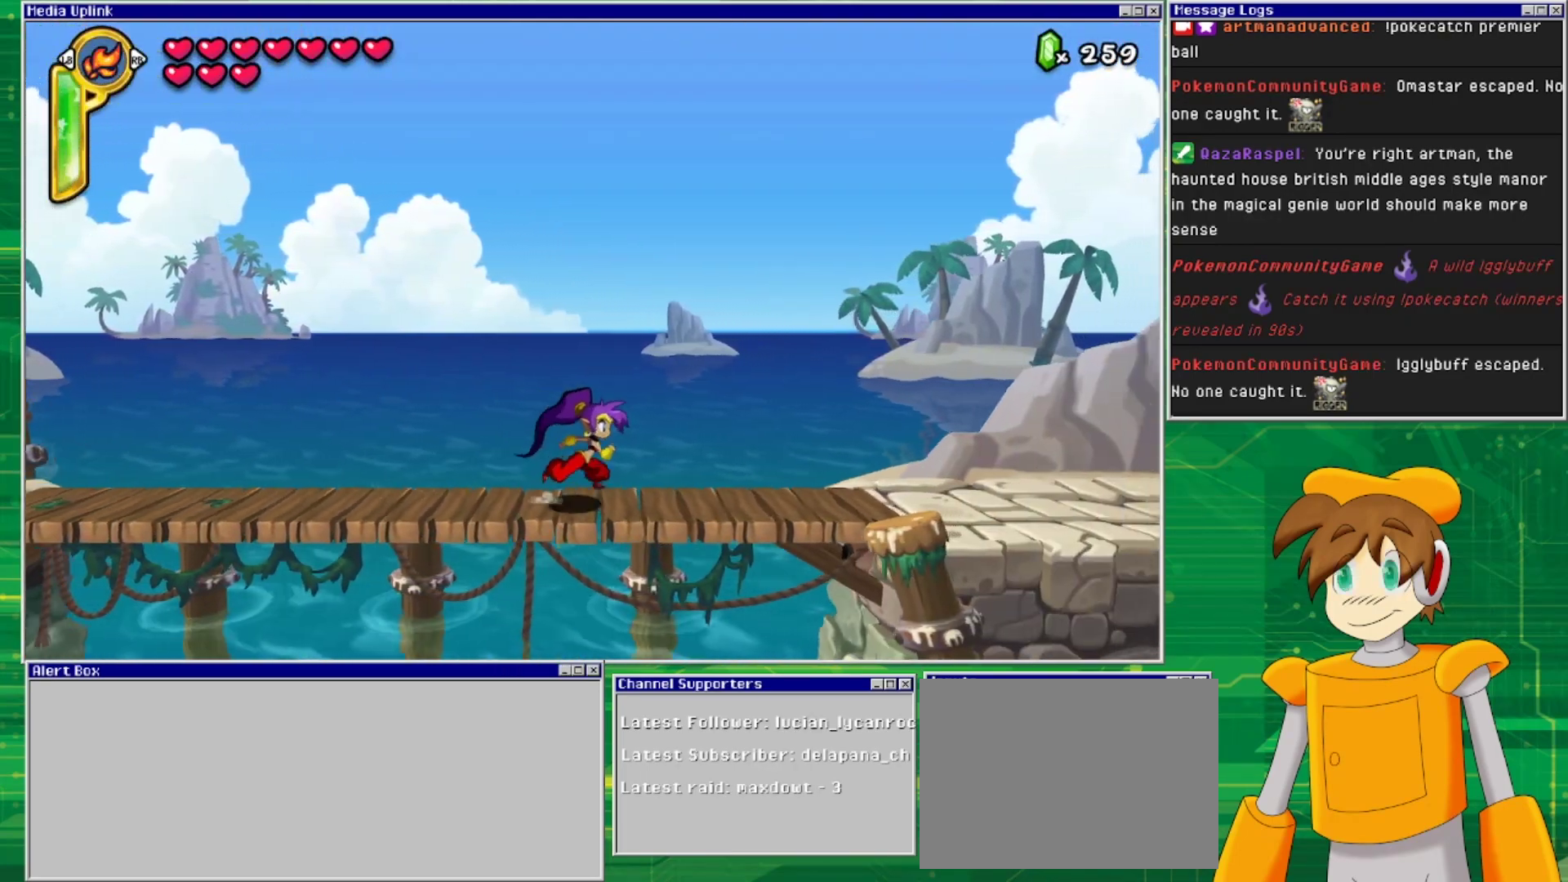
{"buttons": ["DPAD_RIGHT"], "events": []}
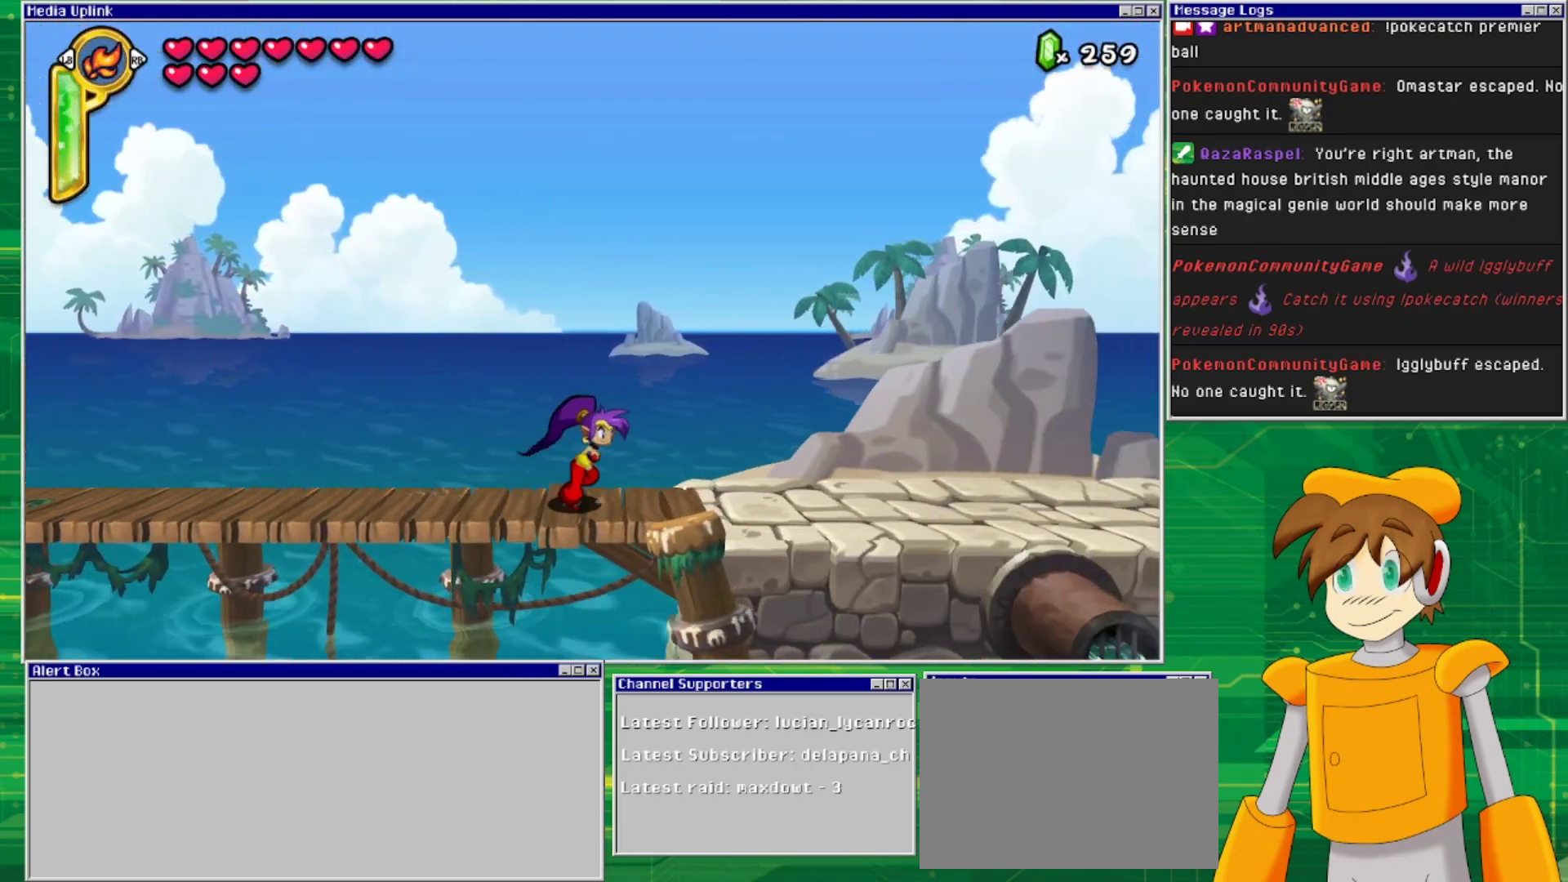
{"buttons": ["DPAD_RIGHT"], "events": []}
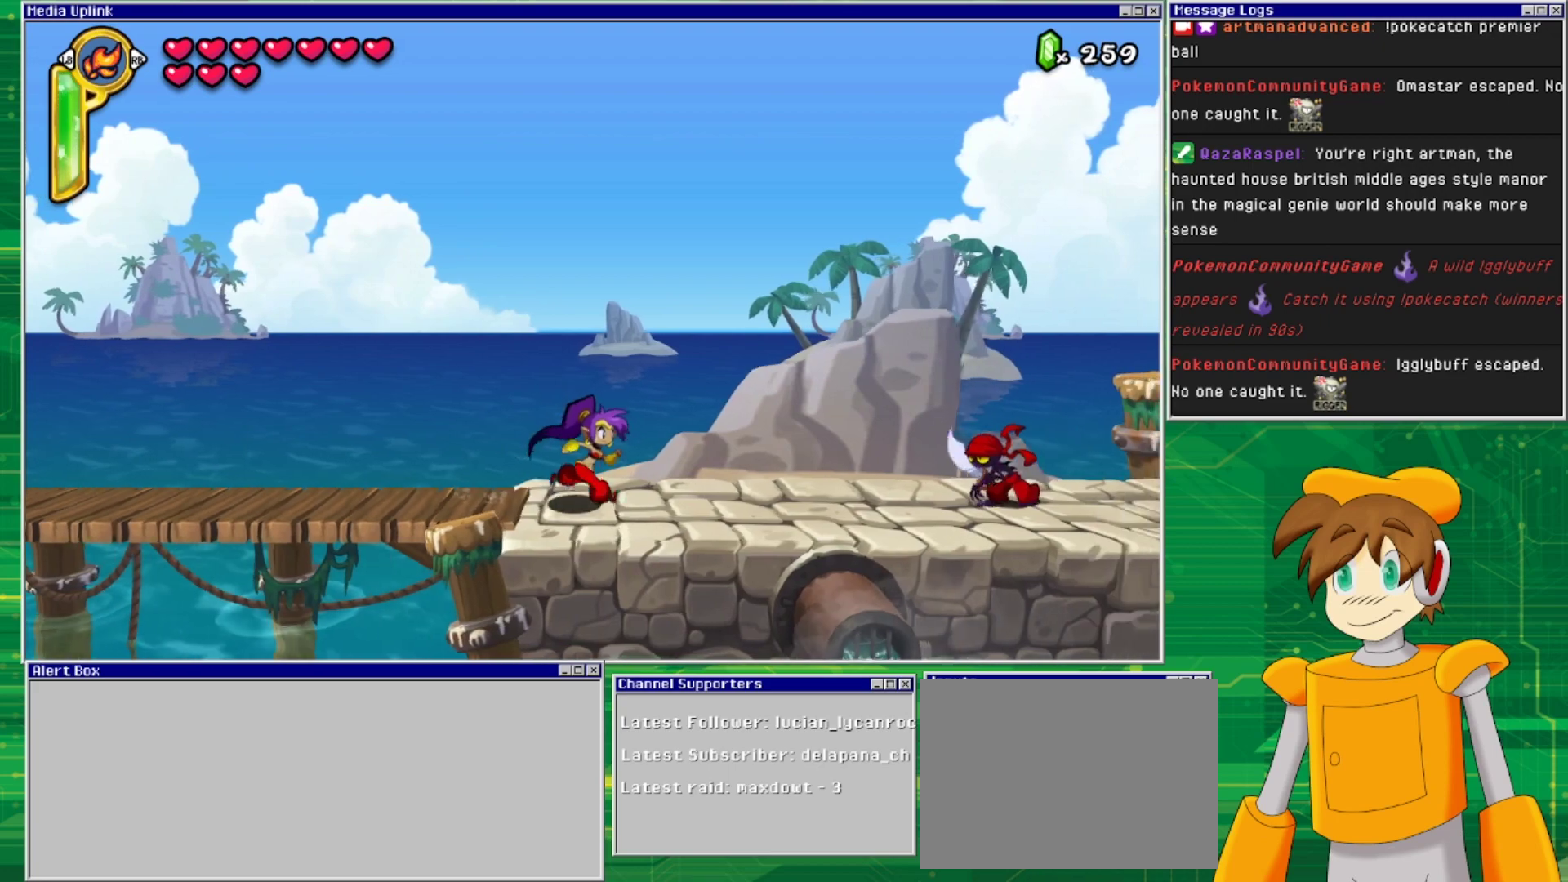
{"buttons": ["DPAD_RIGHT"], "events": []}
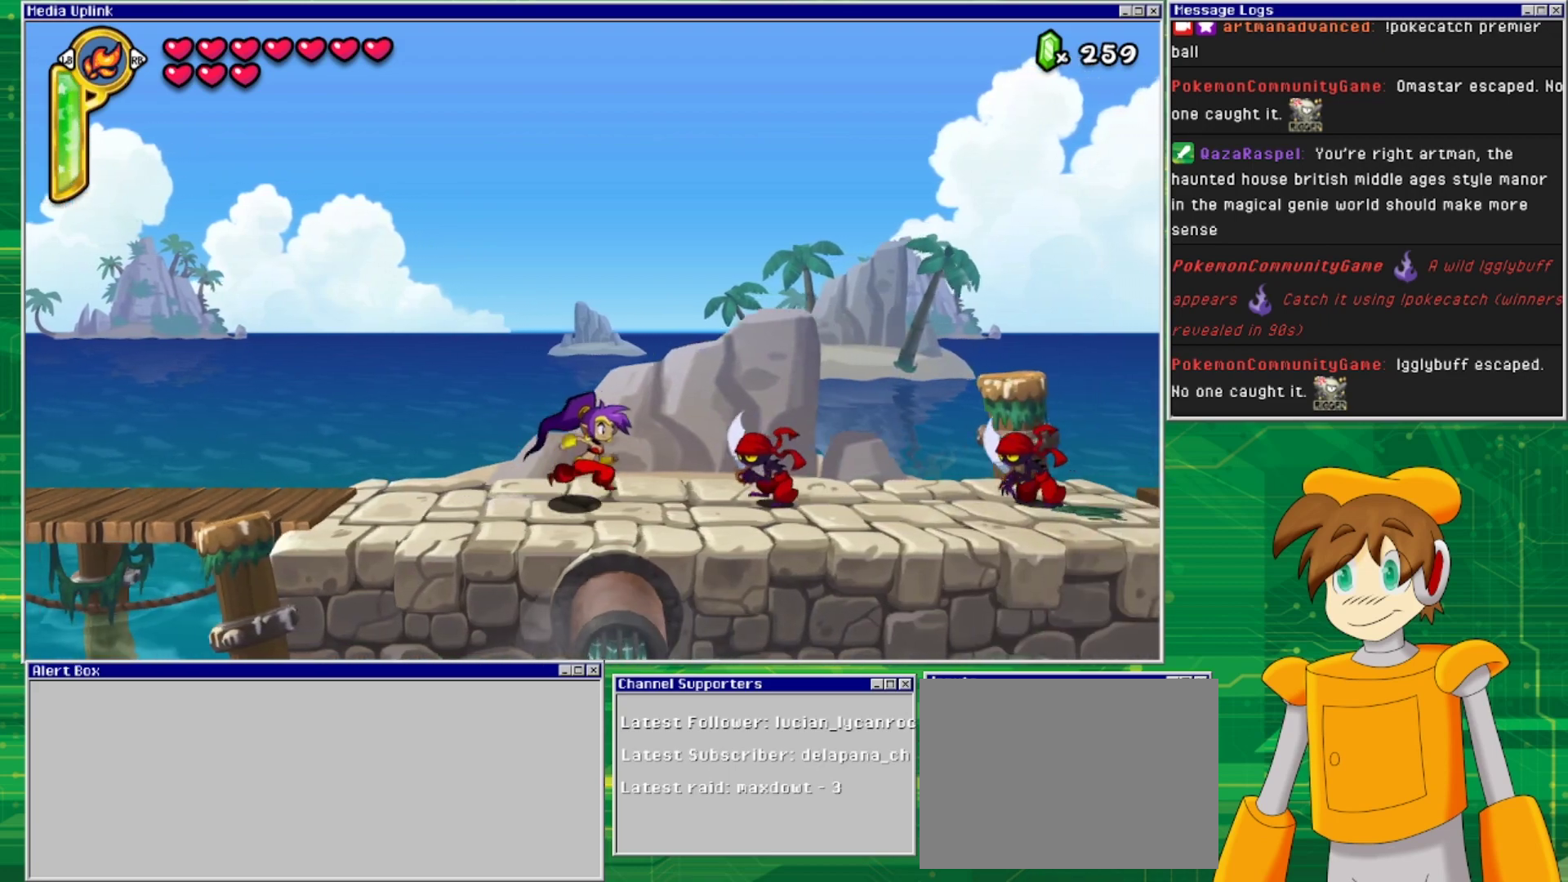
{"buttons": ["DPAD_RIGHT"], "events": [[100, "DPAD_DOWN", "down"], [100, "DPAD_RIGHT", "up"], [100, "SQUARE", "down"], [200, "DPAD_DOWN", "up"], [200, "SQUARE", "up"], [233, "DPAD_RIGHT", "down"]]}
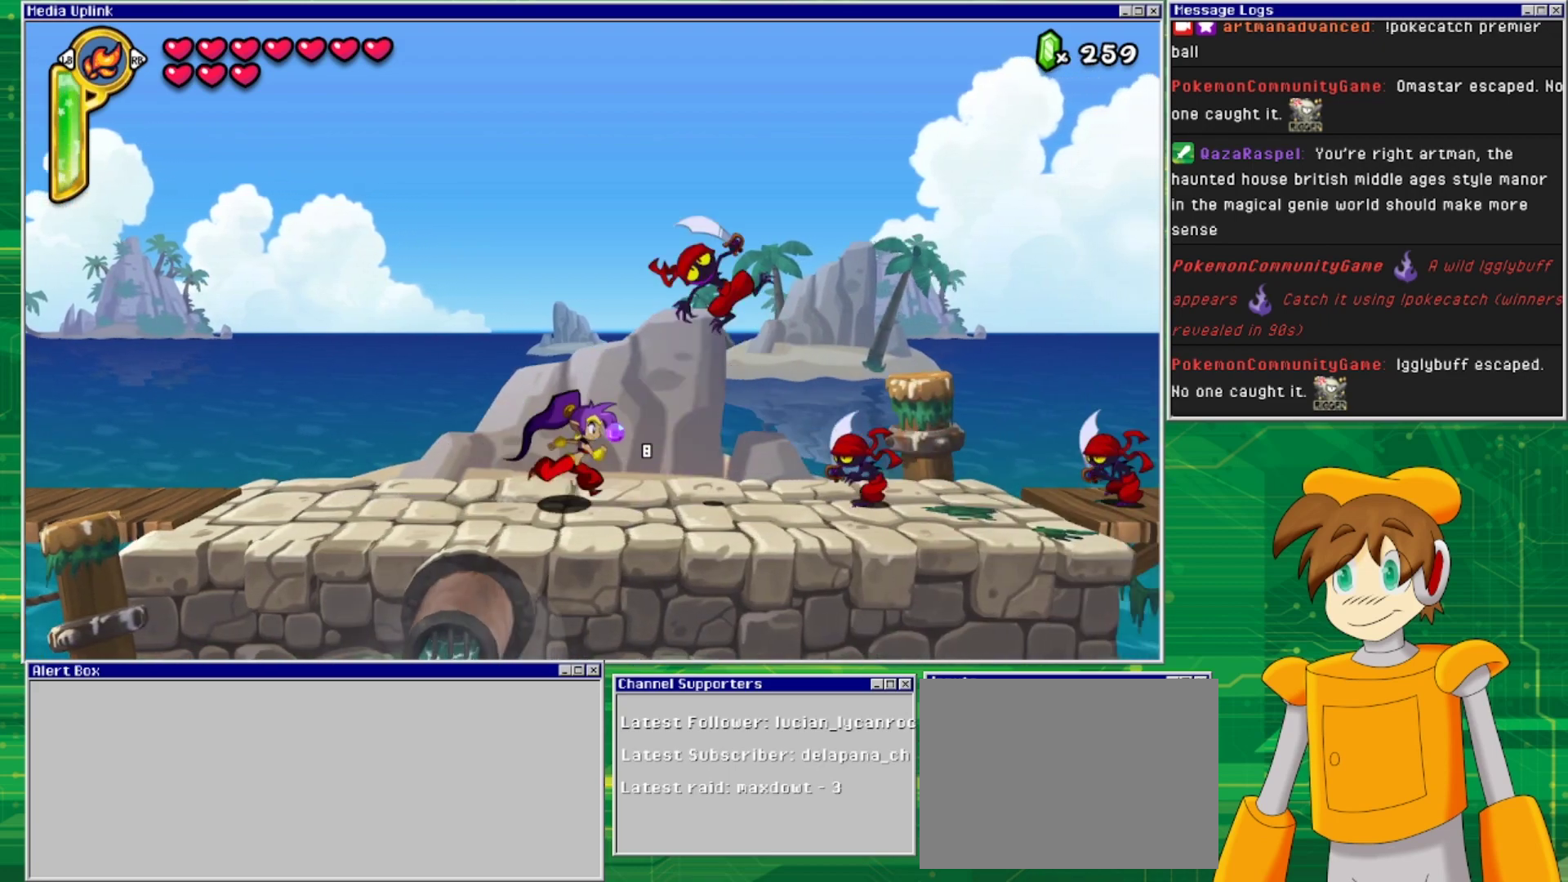
{"buttons": ["DPAD_RIGHT"], "events": [[333, "DPAD_DOWN", "down"], [333, "DPAD_RIGHT", "up"], [367, "SQUARE", "down"], [400, "SQUARE", "up"], [433, "DPAD_DOWN", "up"], [433, "DPAD_RIGHT", "down"]]}
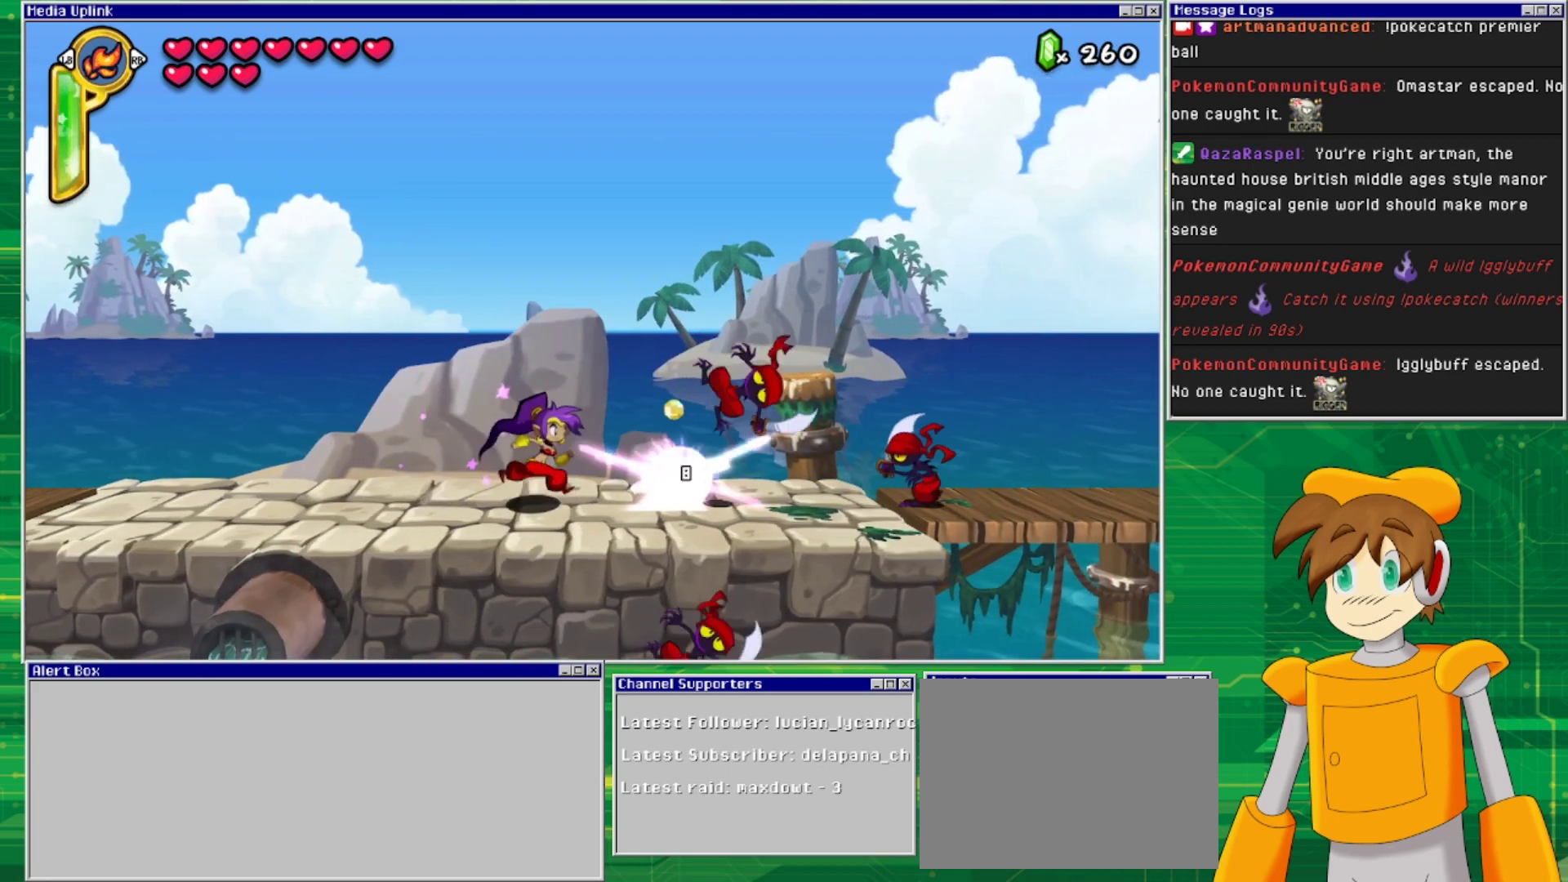
{"buttons": ["DPAD_RIGHT"], "events": []}
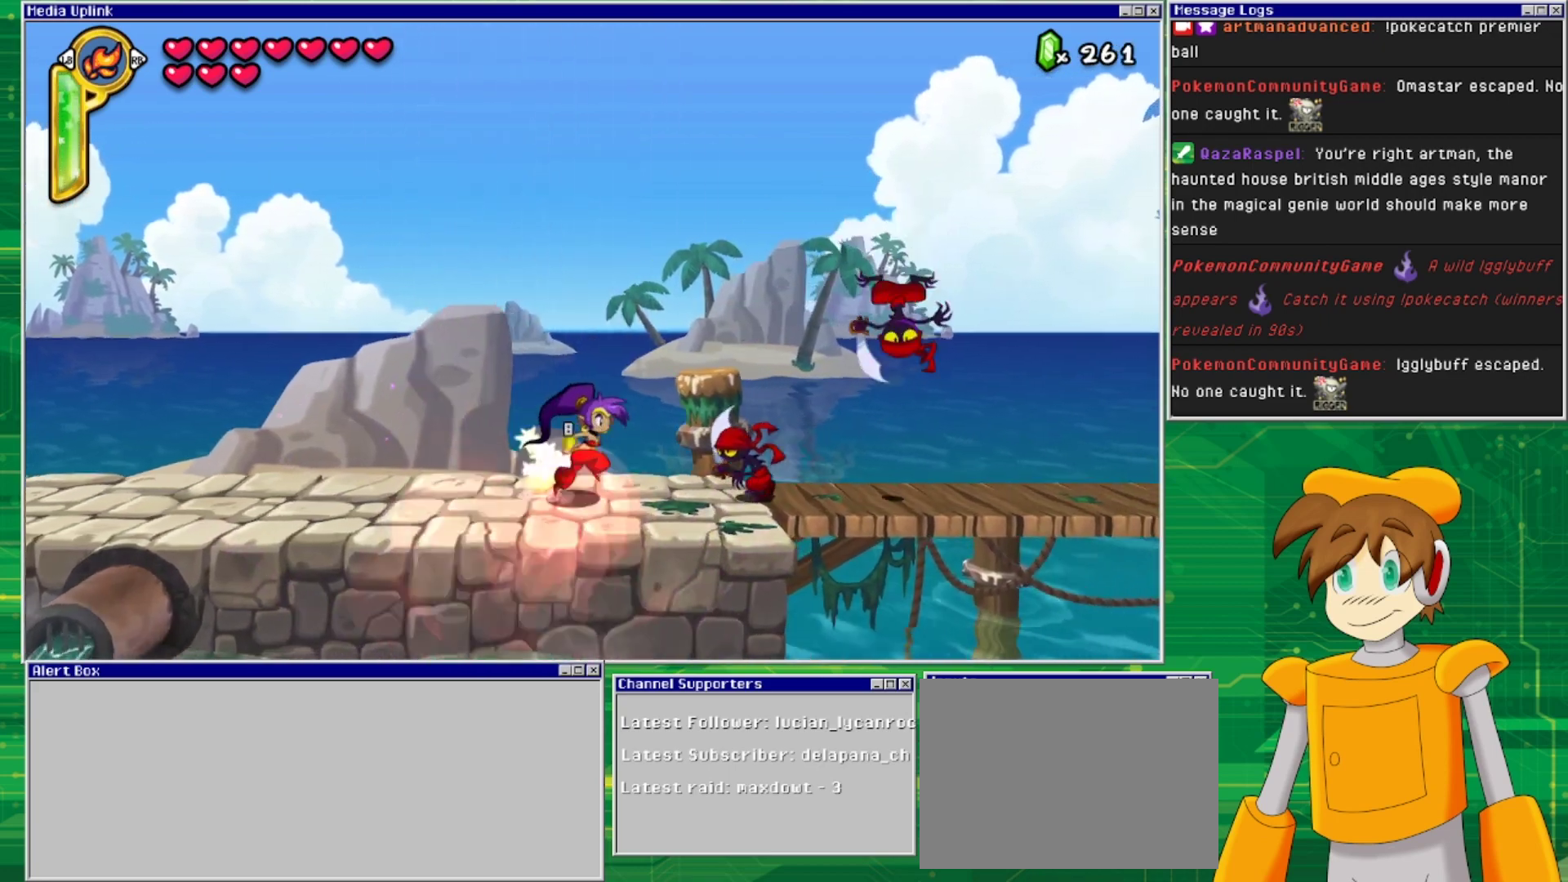
{"buttons": ["DPAD_RIGHT"], "events": [[33, "DPAD_RIGHT", "up"], [33, "SQUARE", "down"], [67, "SQUARE", "up"], [233, "DPAD_RIGHT", "down"]]}
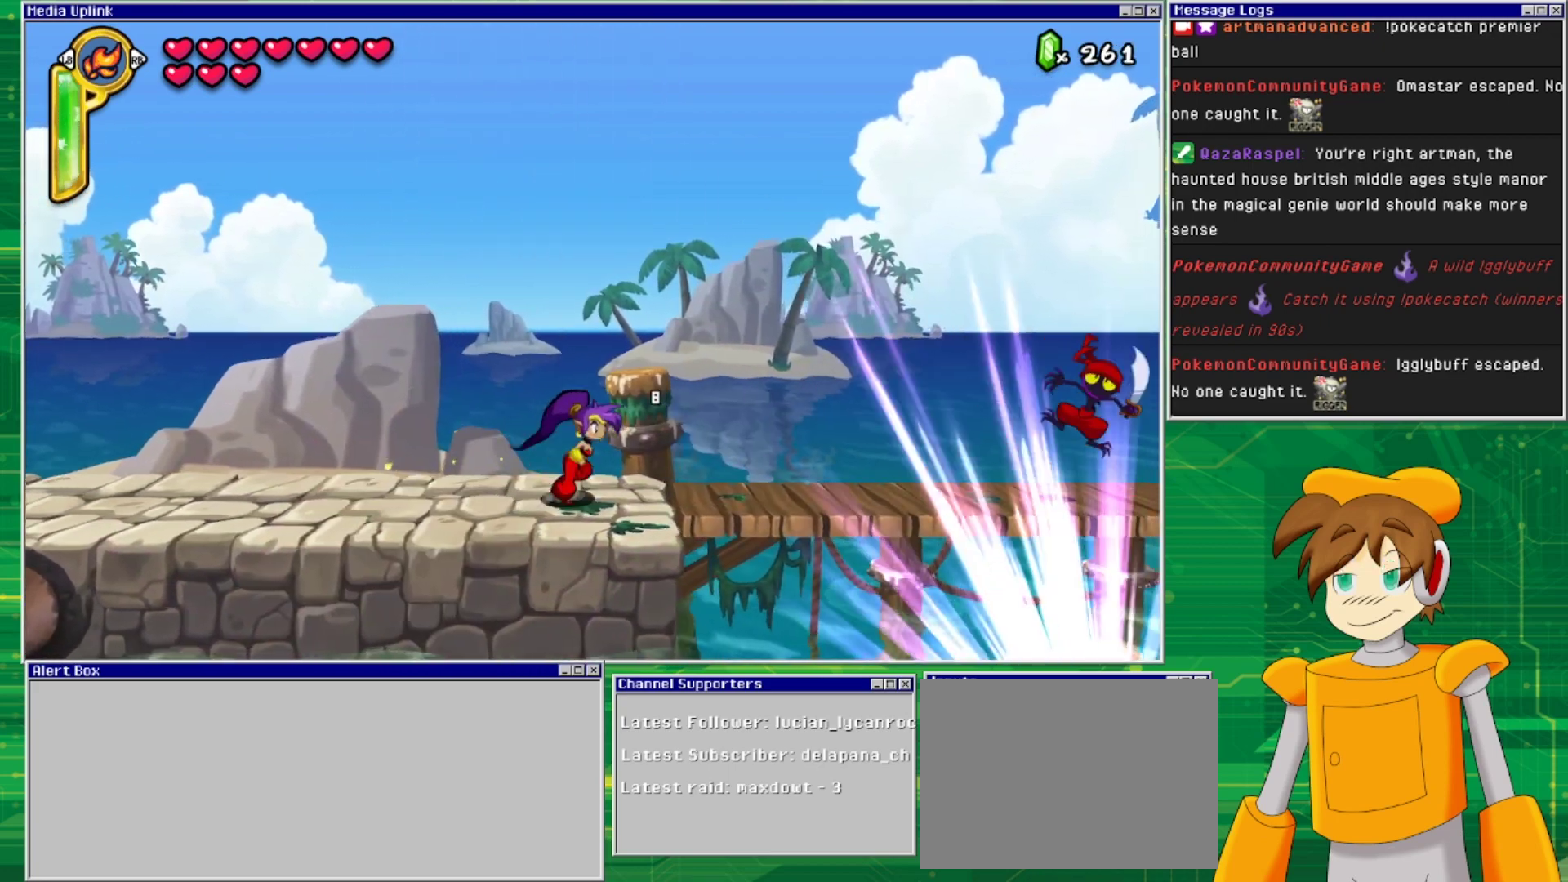
{"buttons": ["DPAD_RIGHT"], "events": []}
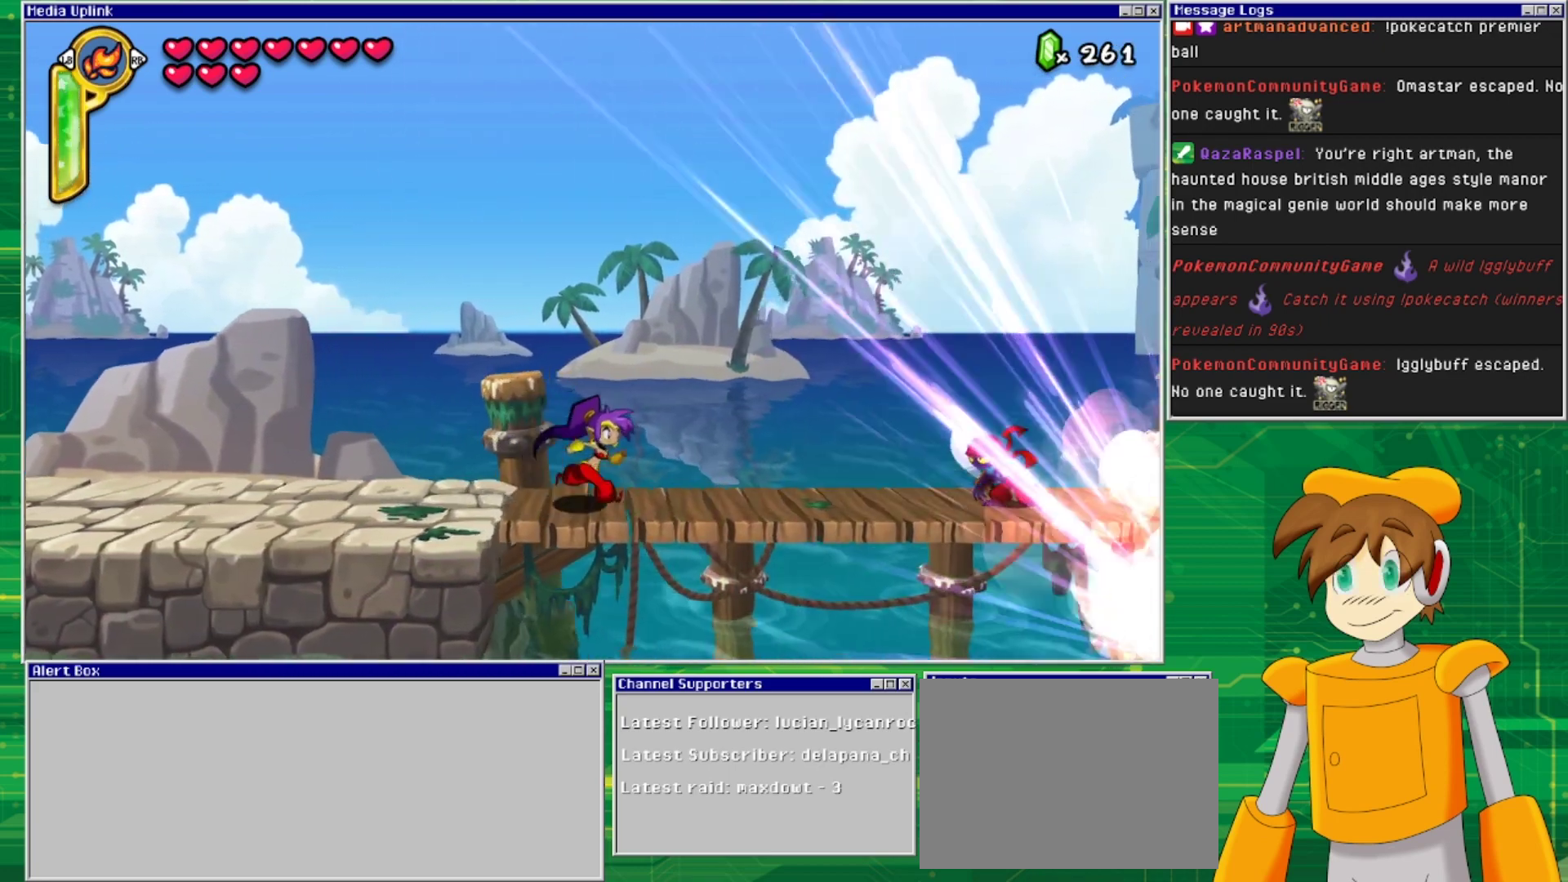
{"buttons": ["DPAD_RIGHT"], "events": []}
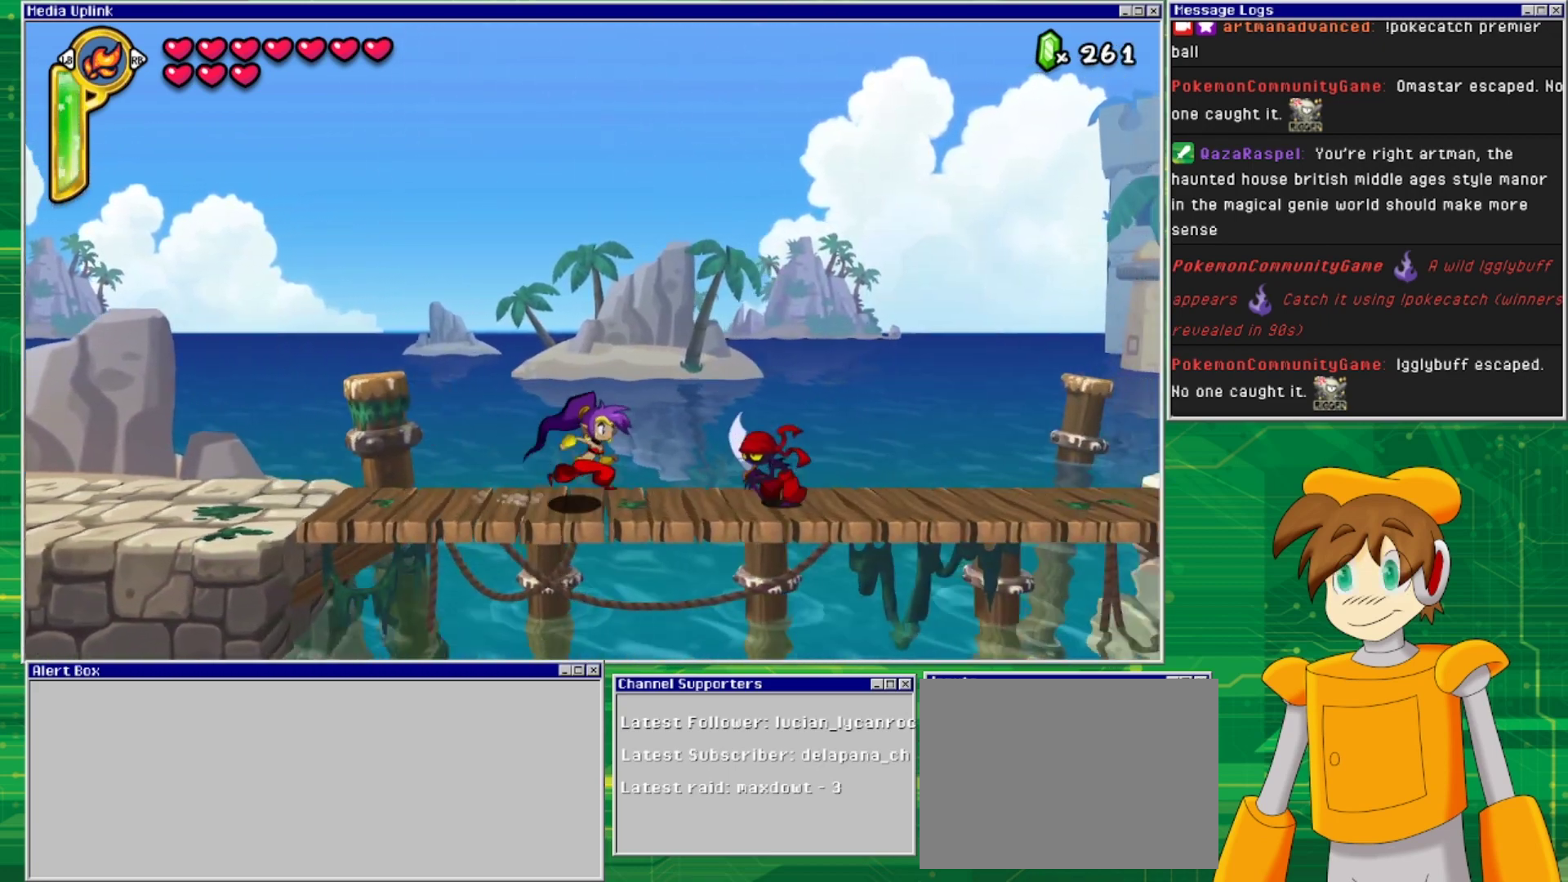
{"buttons": ["DPAD_RIGHT"], "events": [[100, "SQUARE", "down"], [167, "SQUARE", "up"]]}
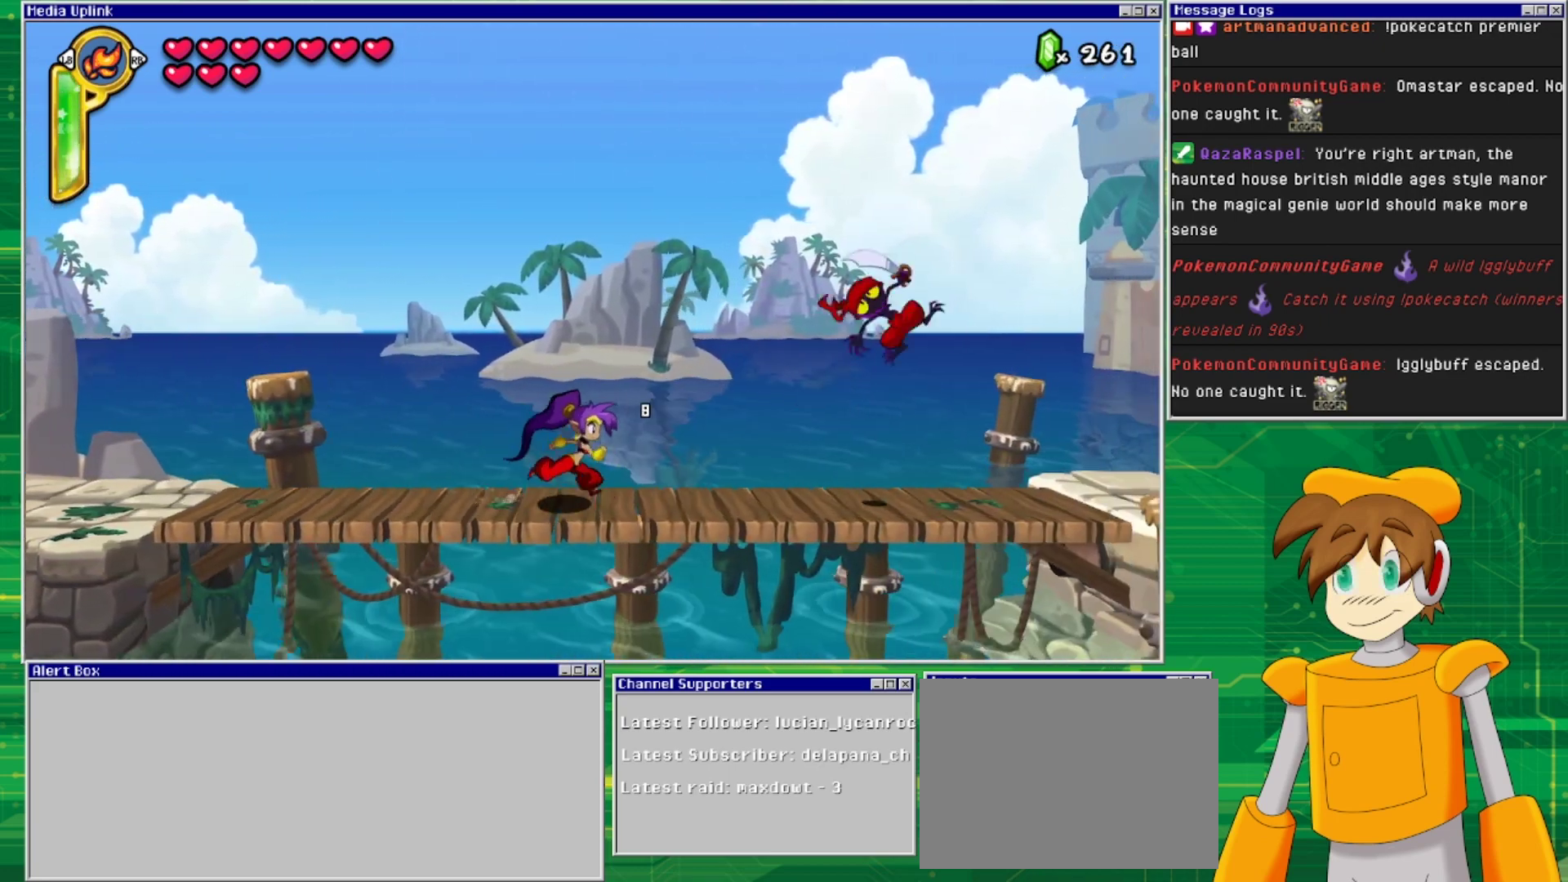
{"buttons": ["DPAD_RIGHT"], "events": []}
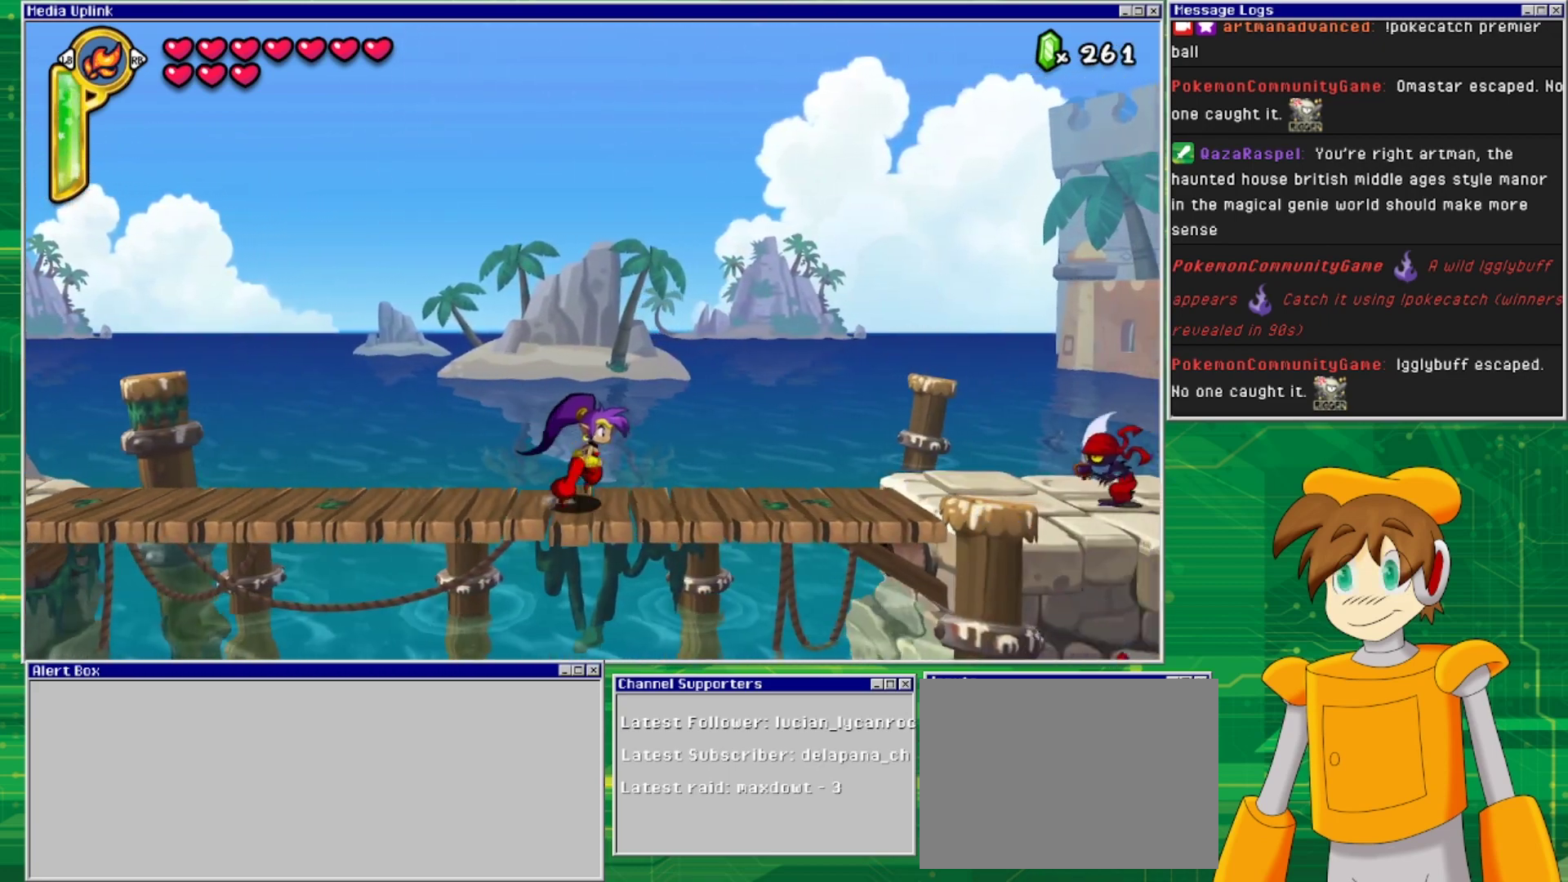
{"buttons": ["DPAD_RIGHT"], "events": []}
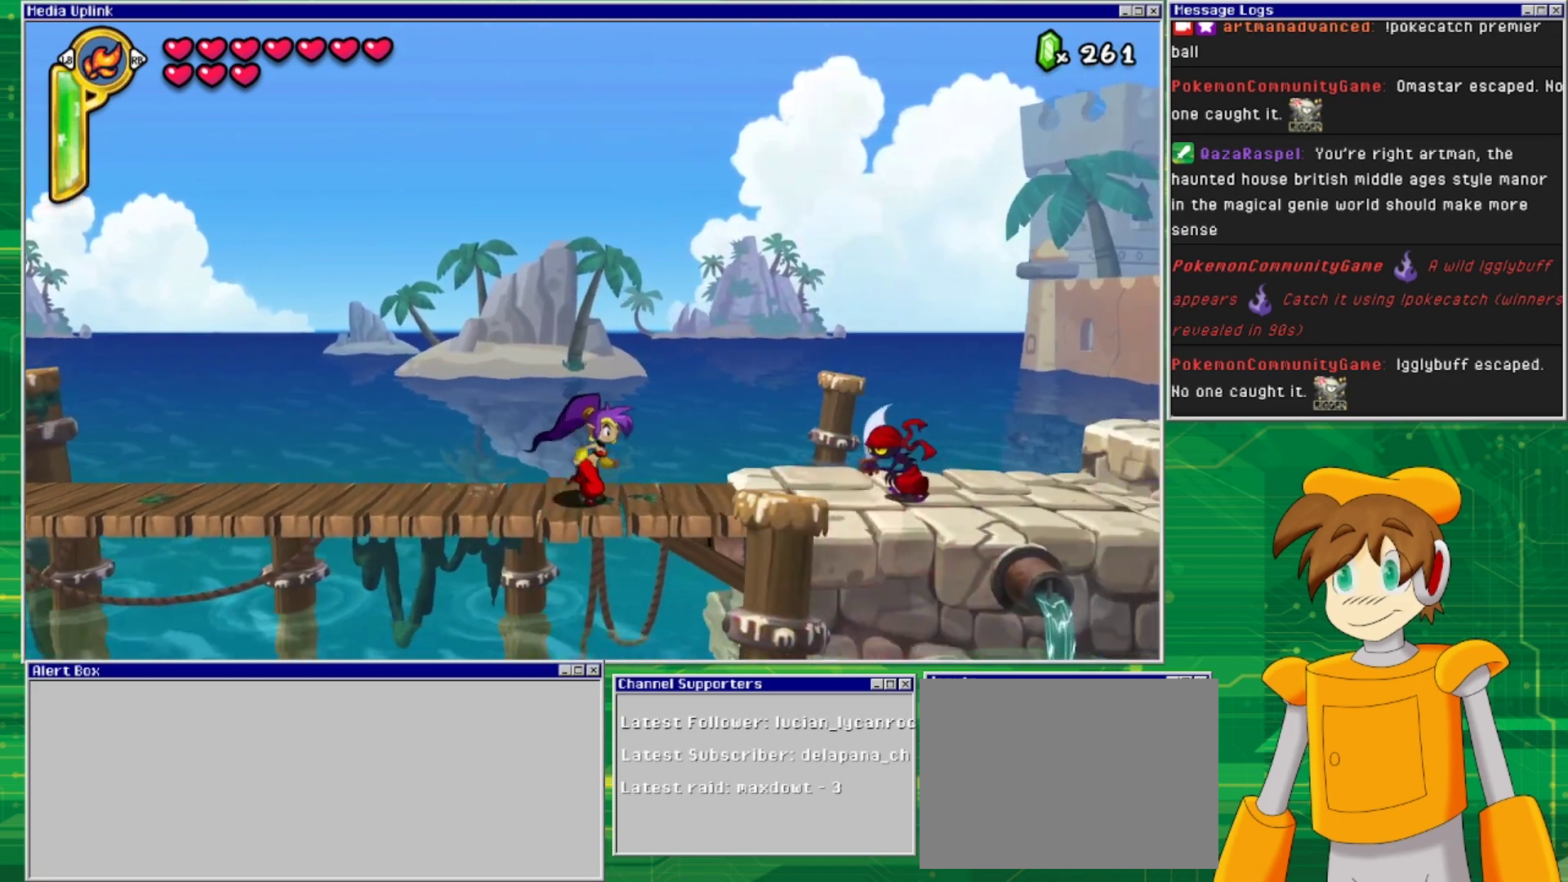
{"buttons": ["DPAD_RIGHT"], "events": [[200, "SQUARE", "down"], [267, "SQUARE", "up"]]}
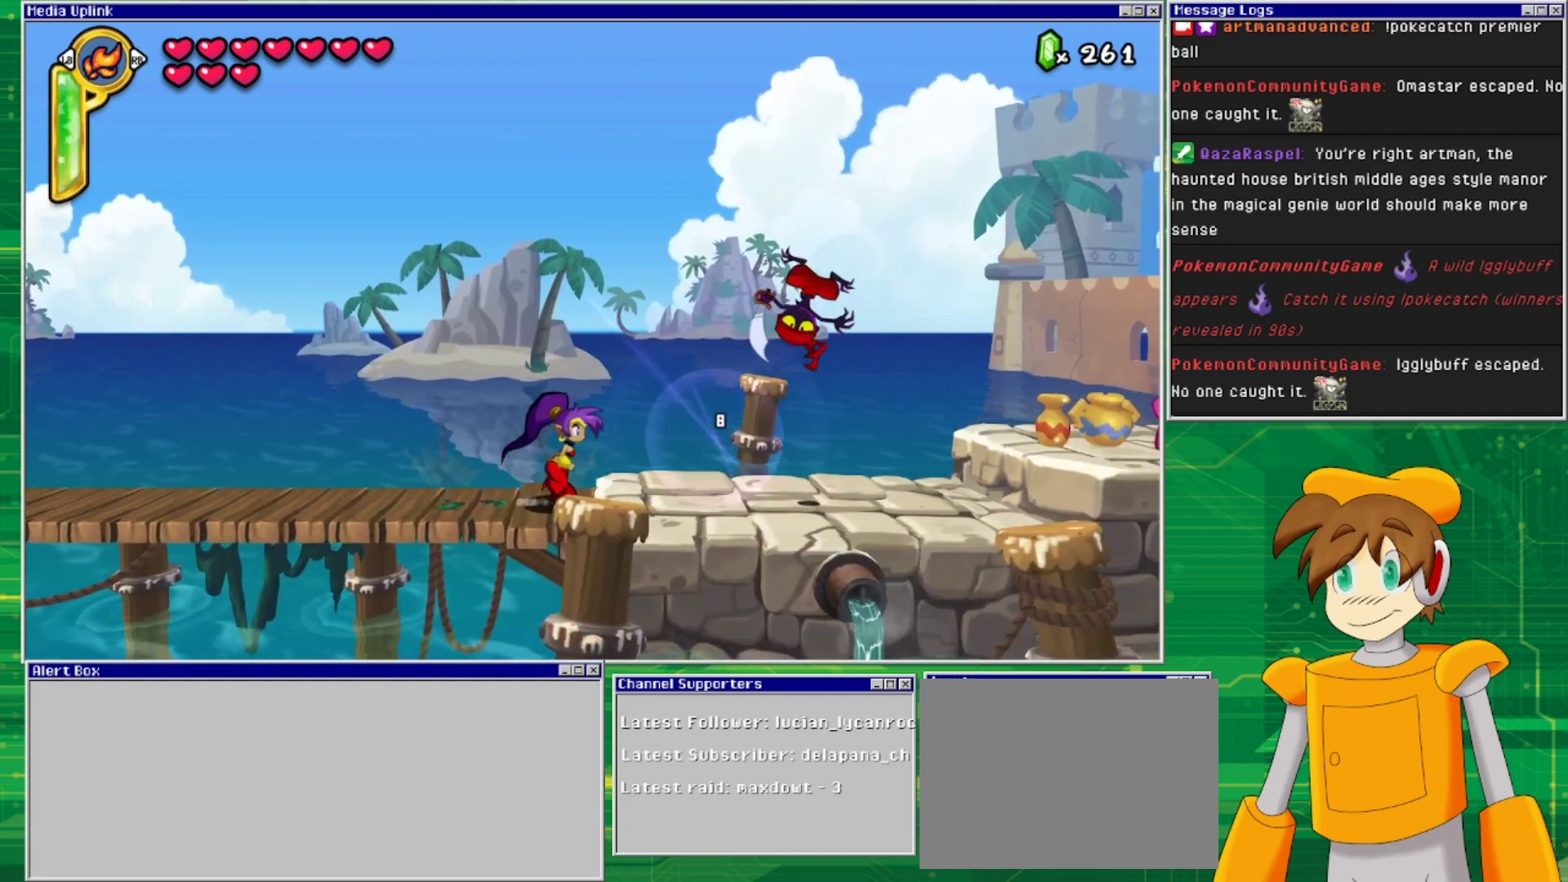
{"buttons": ["DPAD_RIGHT"], "events": []}
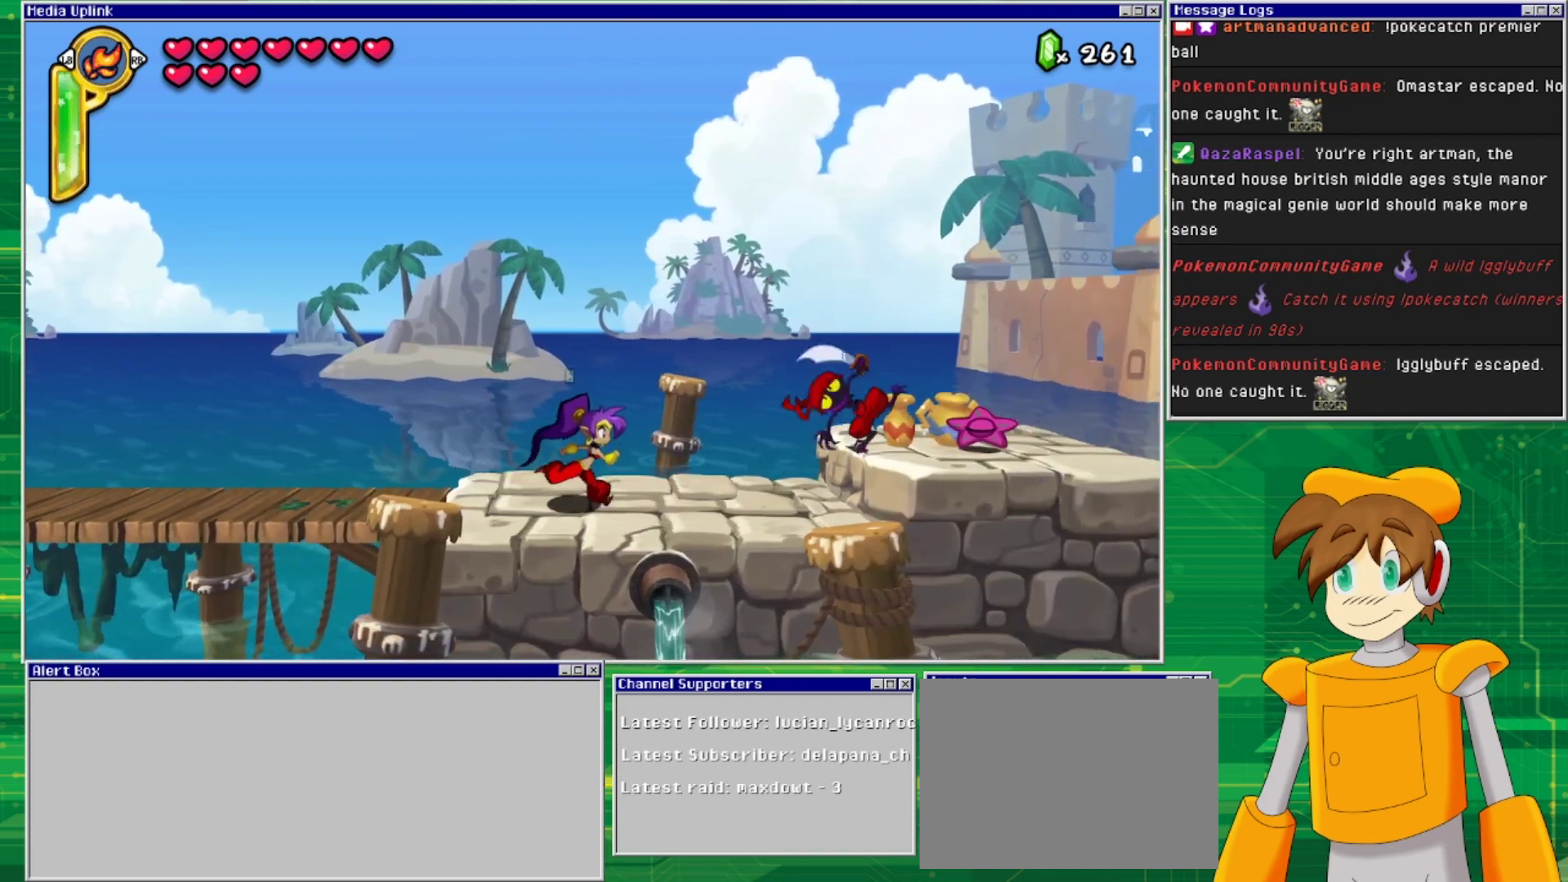
{"buttons": ["DPAD_RIGHT"], "events": []}